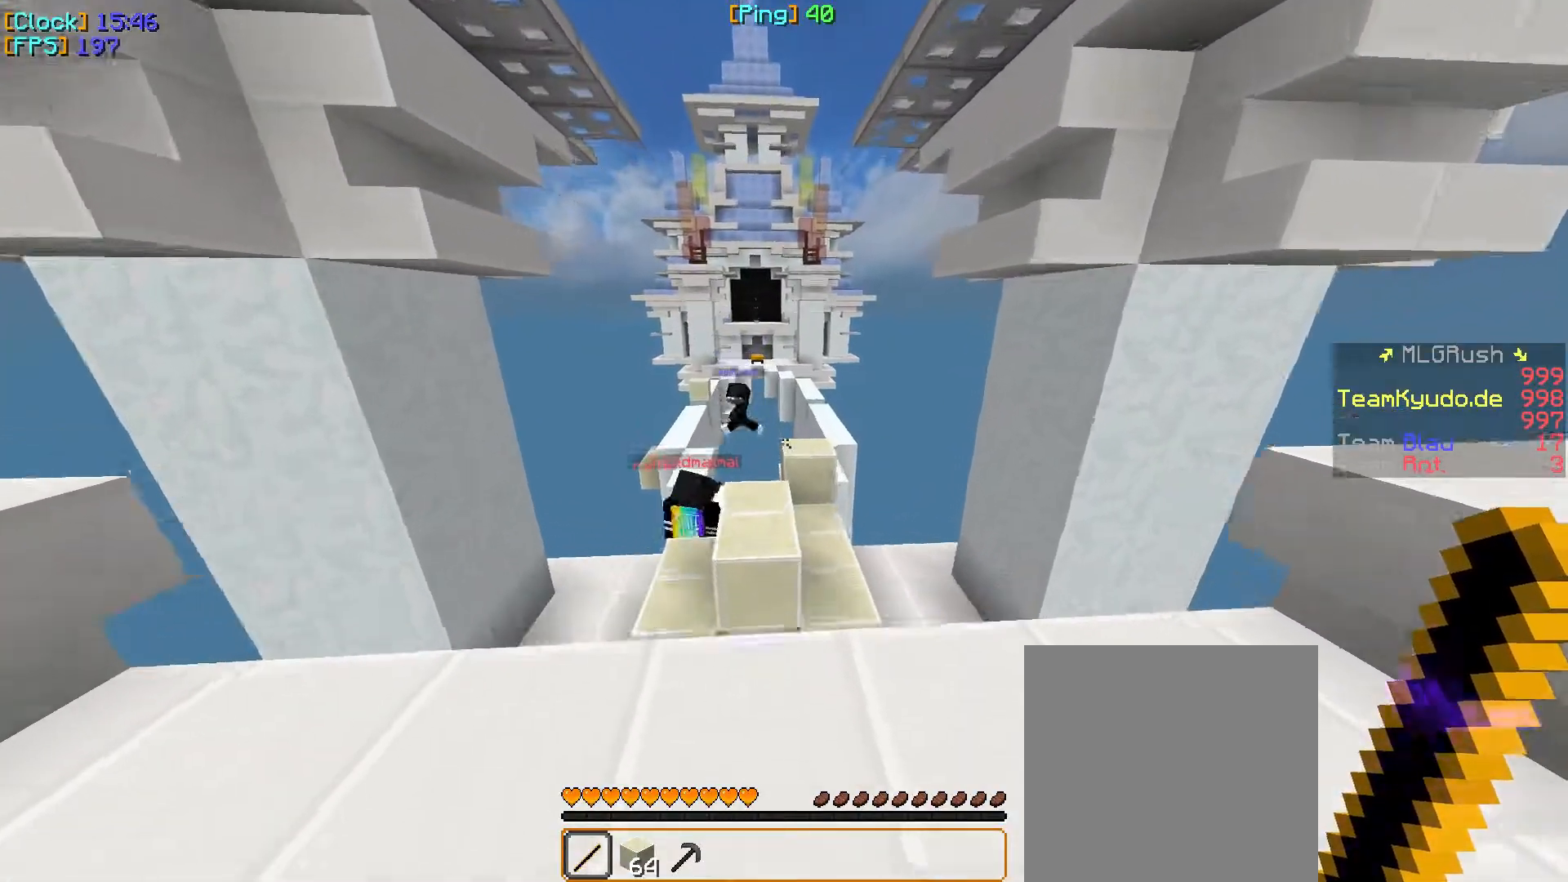
Gameplay with keyboard and mouse; each line is a JSON object with the keys and mouse buttons held at the frame after it. "events" lists presses ("down") and releases ("up") of "a", "d", "s", "w", "mouse_left" and "mouse_right" between this image and that frame as [ms after this image, input, new state], when the widget could be followed in between. "mouse_left", "mouse_right" = the "left", "right" buttons of the "mouse" list. No other keys are recorded. Fast repeated clicks can show as one long hold. Mouse movement is not recorded.
{"keys": ["w"], "mouse": [], "events": []}
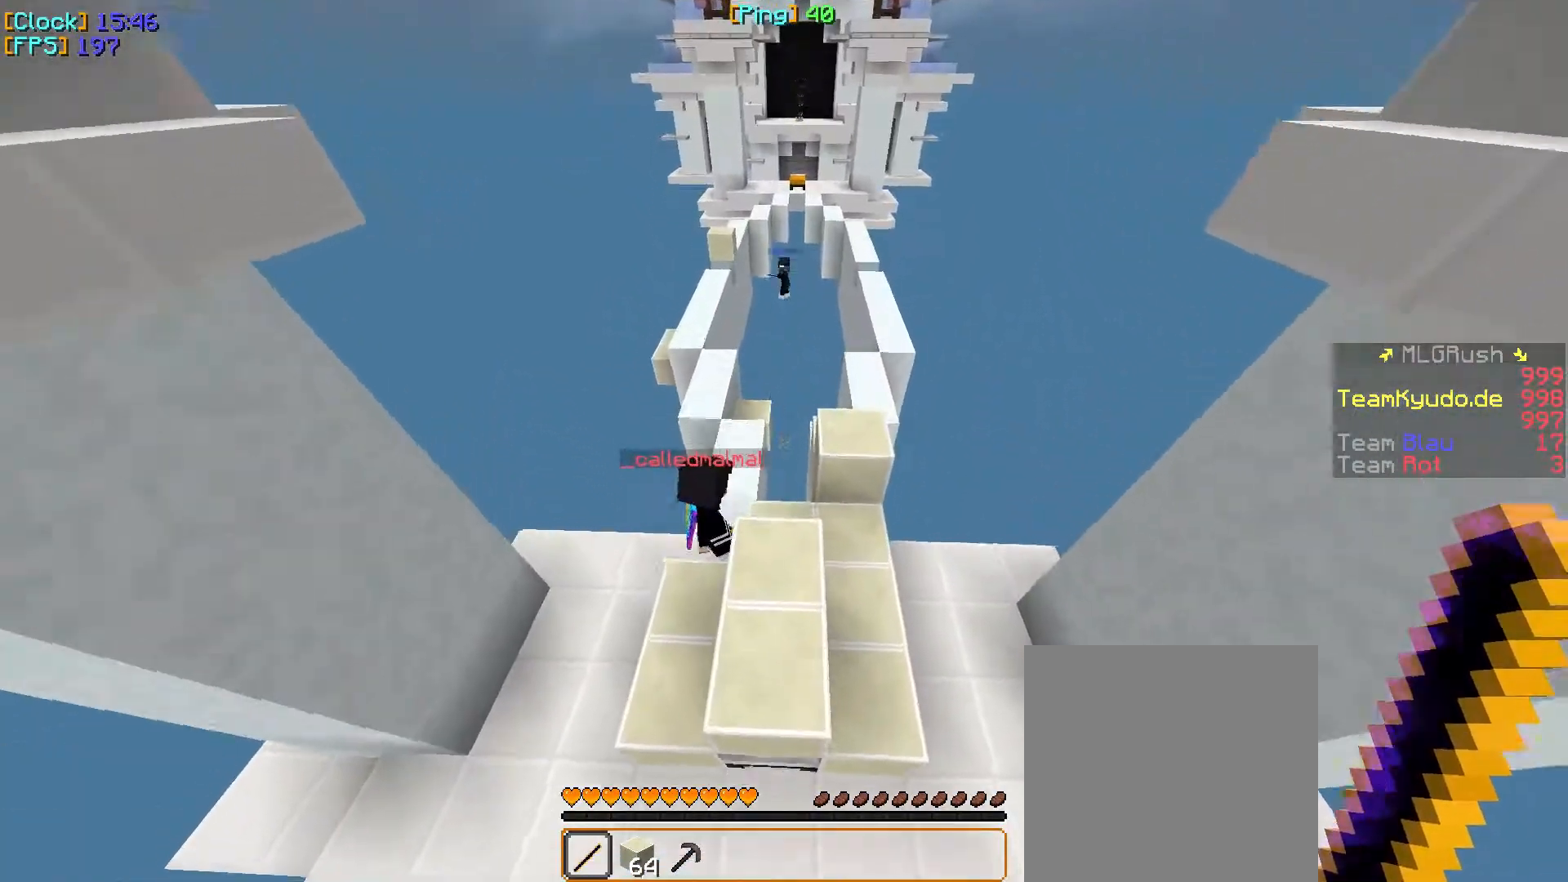
{"keys": ["a"], "mouse": [], "events": [[350, "w", "up"], [417, "a", "down"]]}
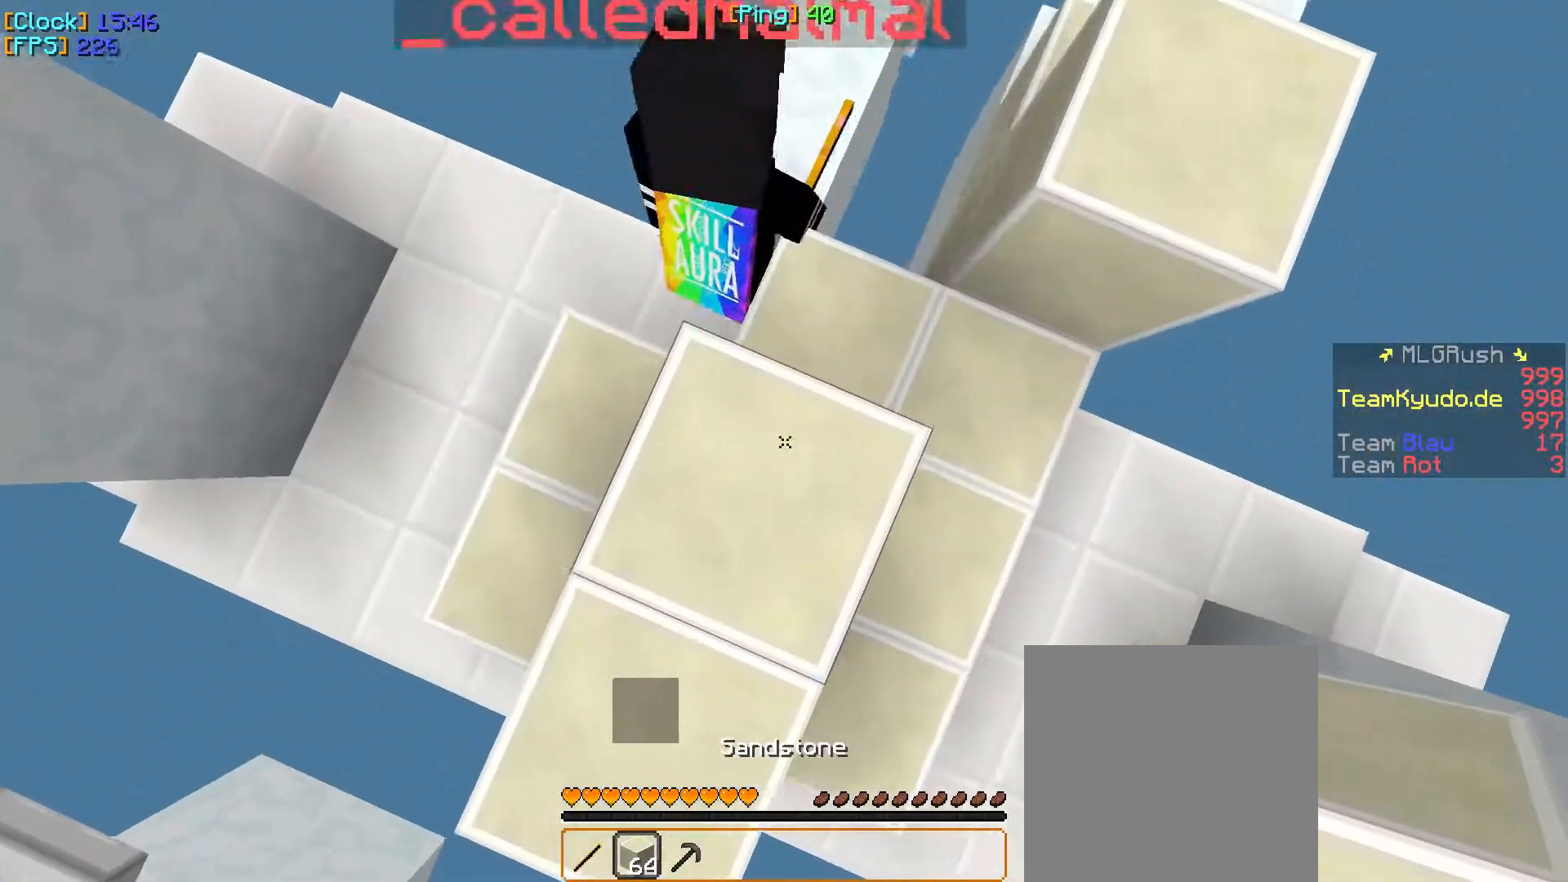
{"keys": ["s"], "mouse": [], "events": [[33, "s", "down"], [133, "a", "up"]]}
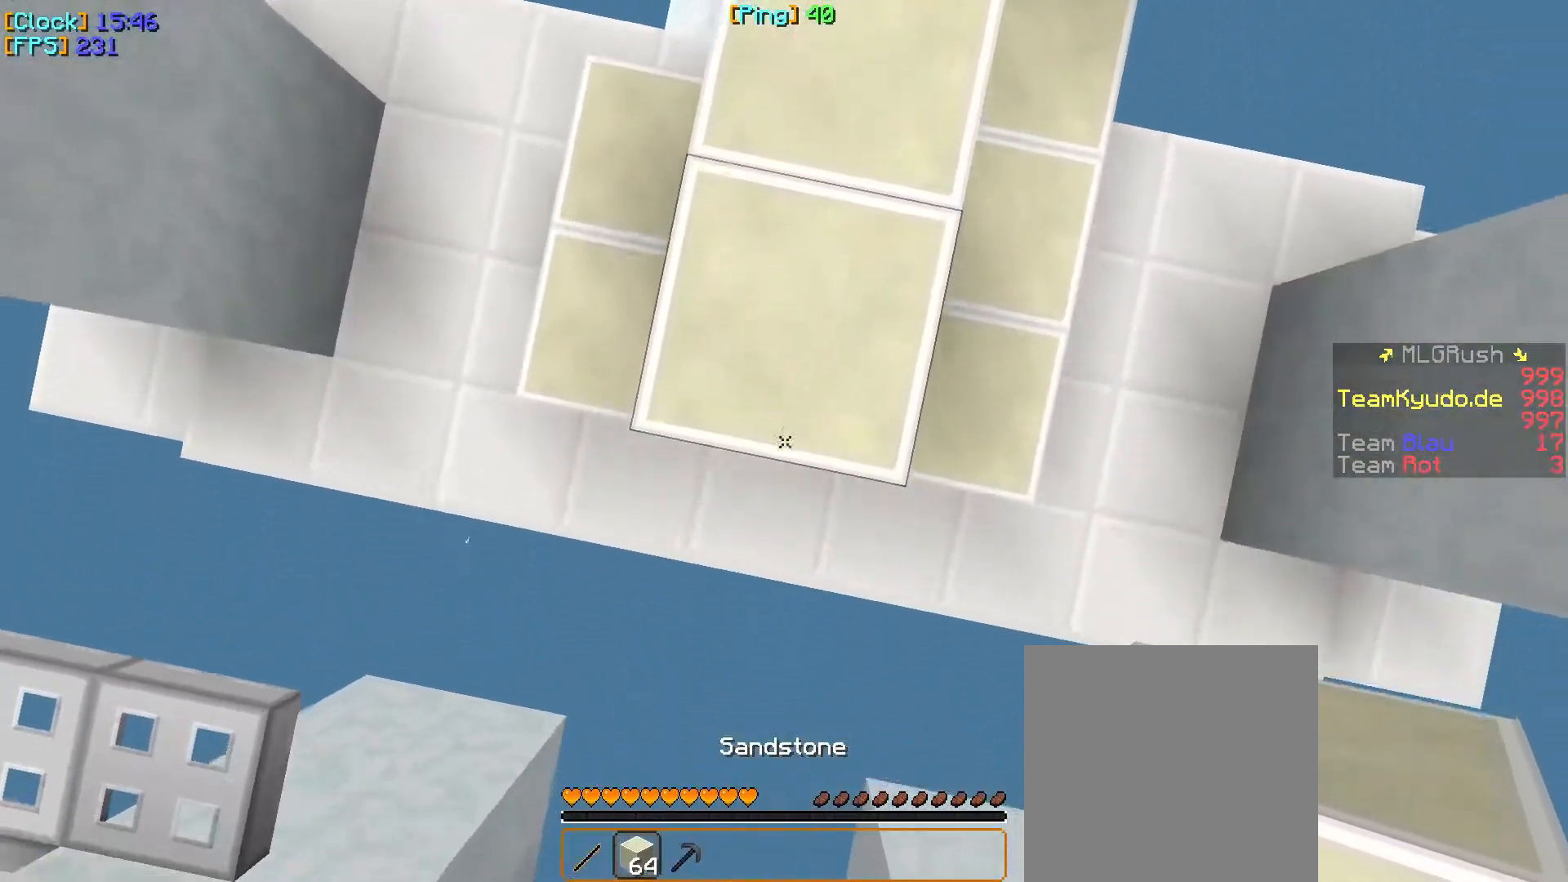
{"keys": [], "mouse": [], "events": [[33, "s", "up"], [317, "mouse_right", "down"], [483, "mouse_right", "up"]]}
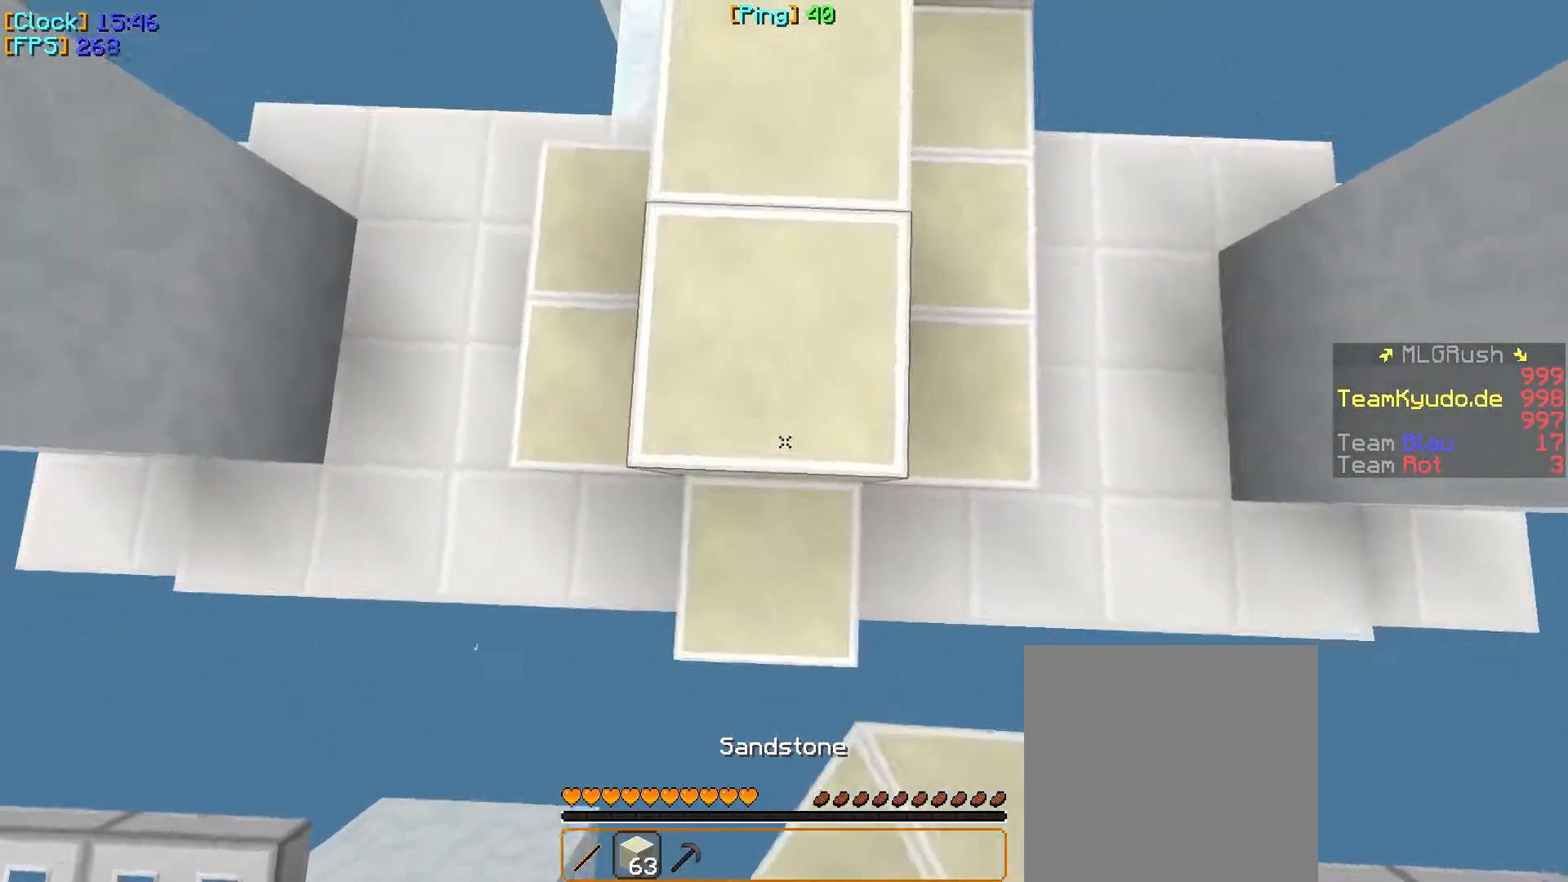
{"keys": ["w"], "mouse": [], "events": [[83, "w", "down"]]}
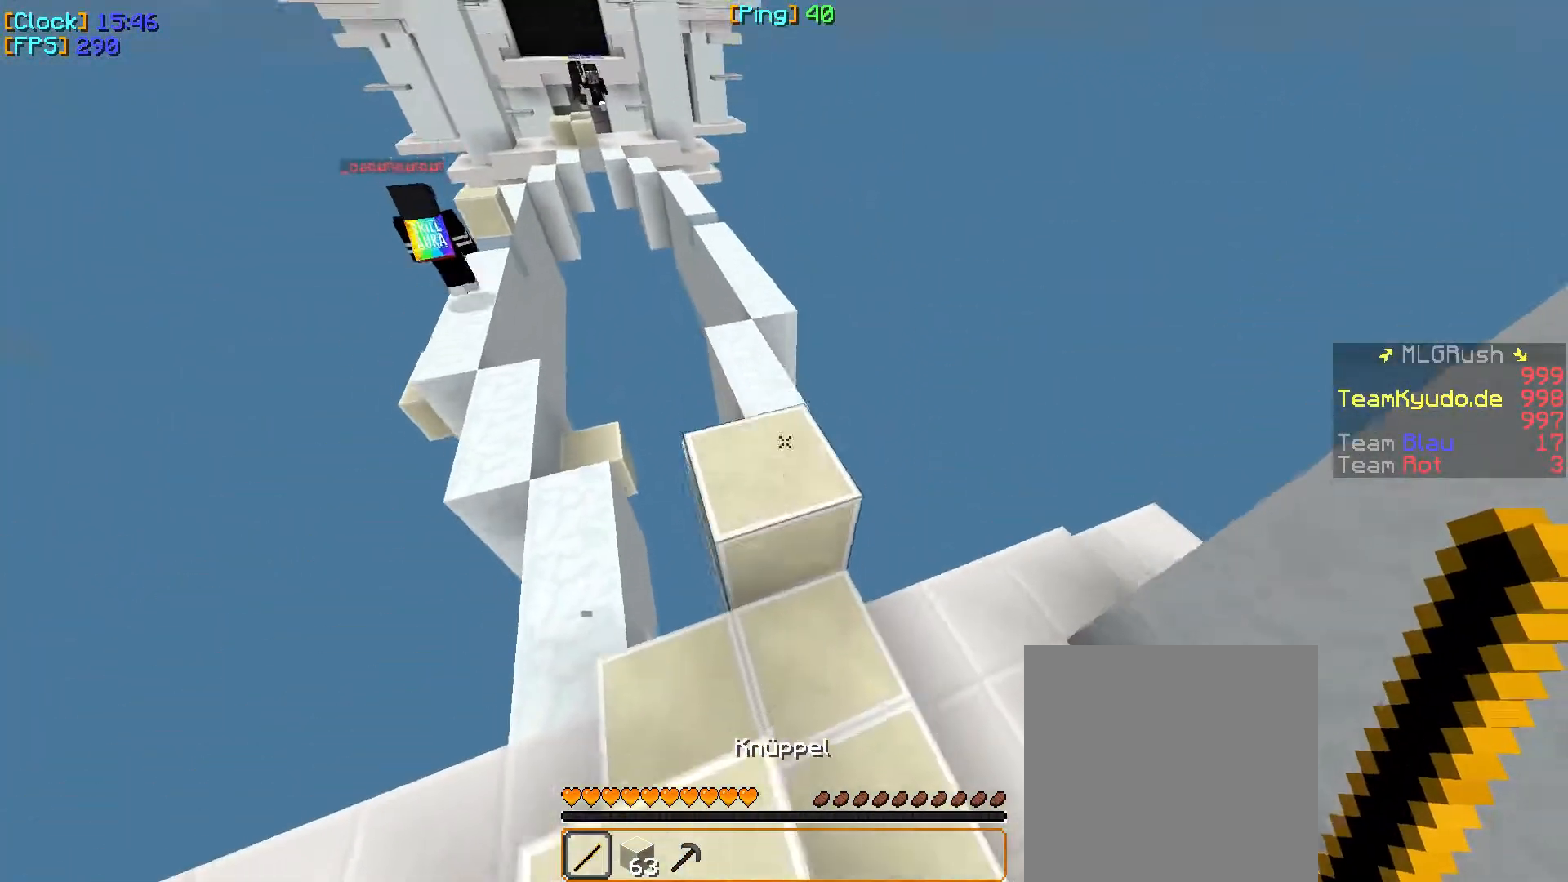
{"keys": ["w"], "mouse": [], "events": [[117, "w", "up"], [183, "w", "down"]]}
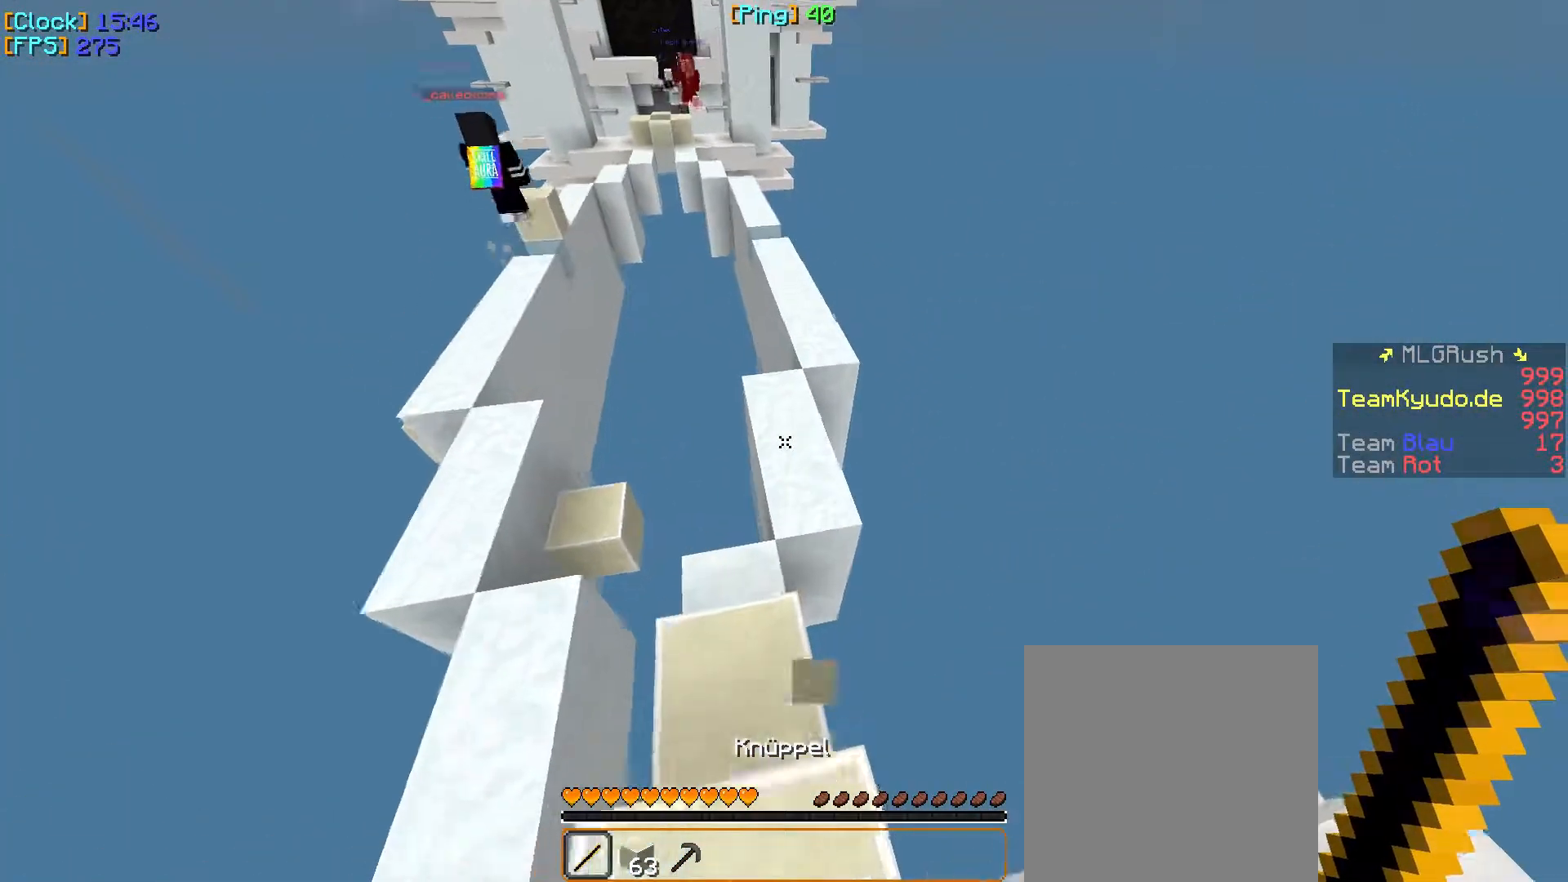
{"keys": ["w"], "mouse": [], "events": []}
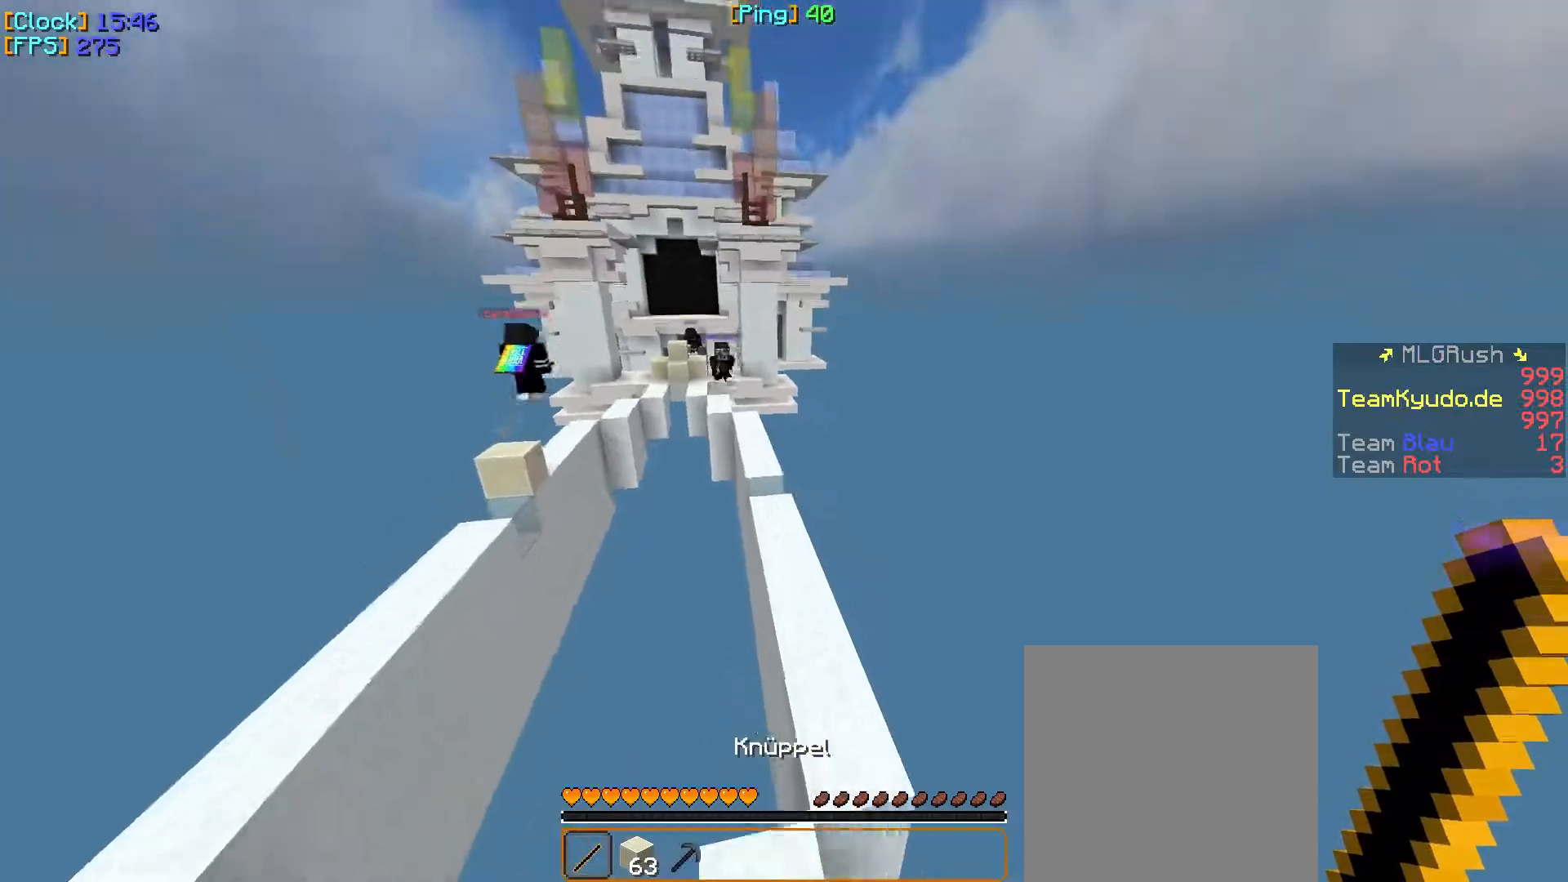
{"keys": ["d", "w"], "mouse": [], "events": [[50, "d", "down"], [233, "d", "up"], [500, "d", "down"]]}
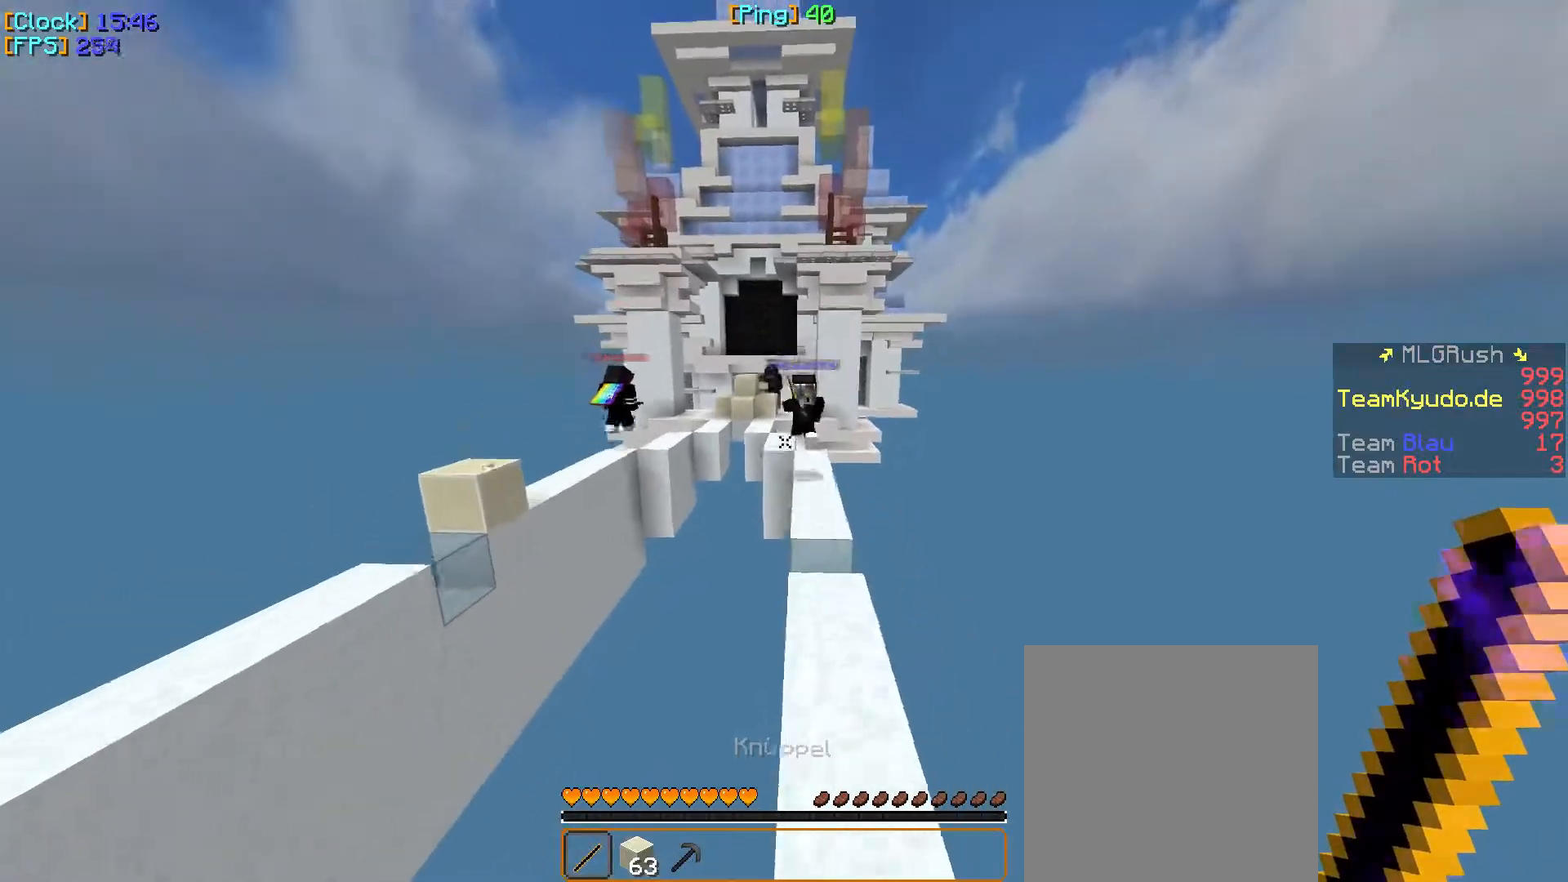
{"keys": ["w"], "mouse": ["left"], "events": [[200, "d", "up"], [483, "mouse_left", "down"]]}
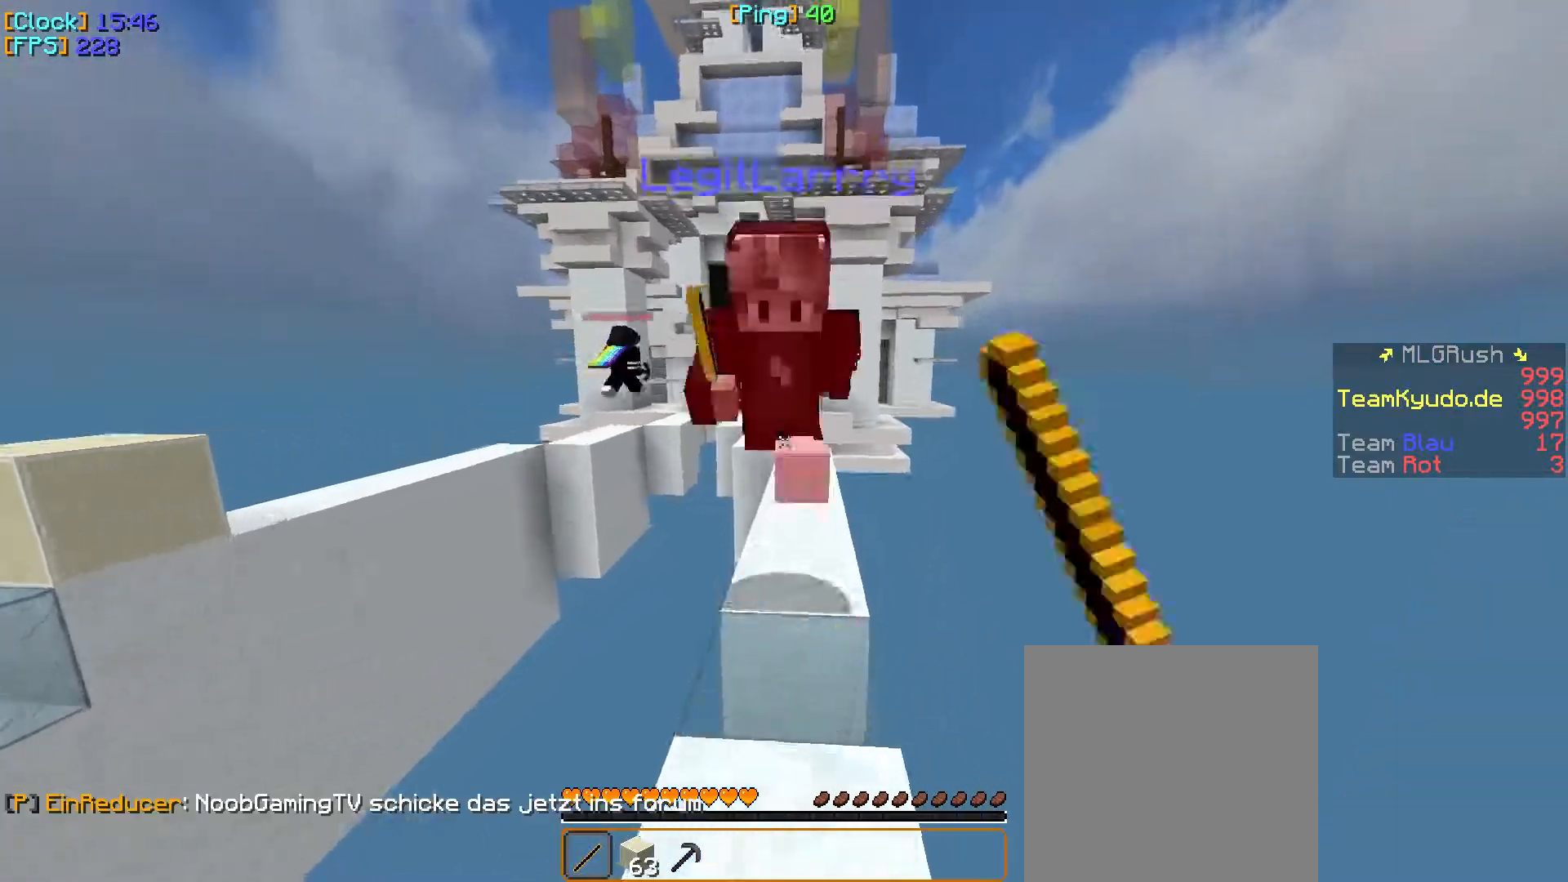
{"keys": ["w"], "mouse": ["left"], "events": [[33, "mouse_left", "up"], [133, "mouse_left", "down"], [150, "mouse_left", "up"], [200, "mouse_left", "down"], [317, "mouse_left", "up"], [500, "mouse_left", "down"]]}
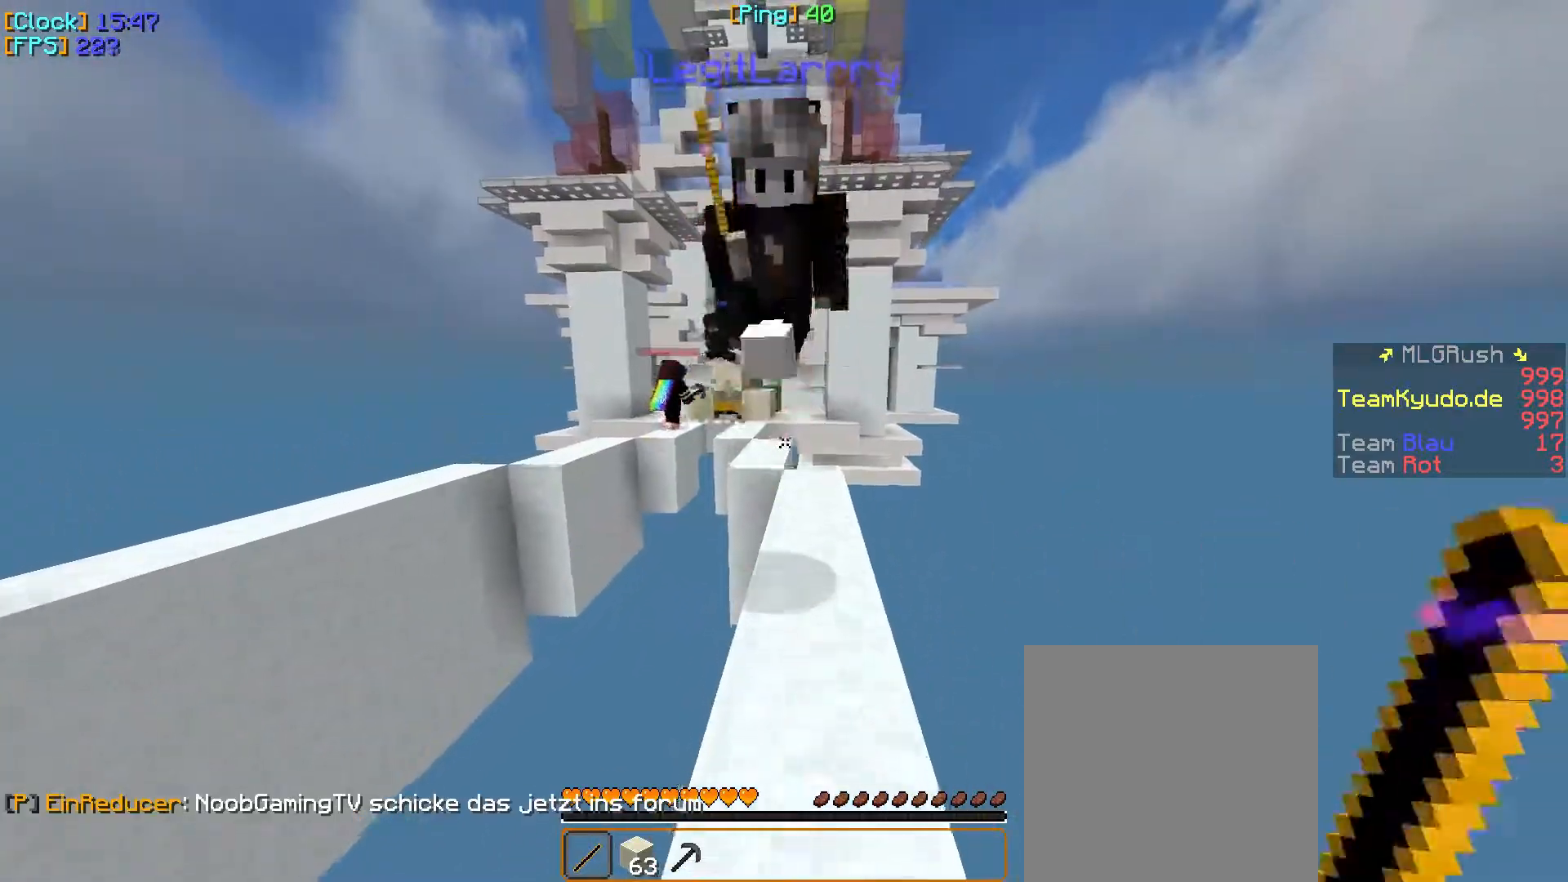
{"keys": ["w"], "mouse": [], "events": [[67, "mouse_left", "up"], [83, "mouse_left", "down"], [100, "mouse_left", "up"], [117, "mouse_left", "down"], [183, "mouse_left", "up"], [250, "mouse_left", "down"], [283, "mouse_left", "up"], [300, "mouse_left", "down"], [400, "mouse_left", "up"]]}
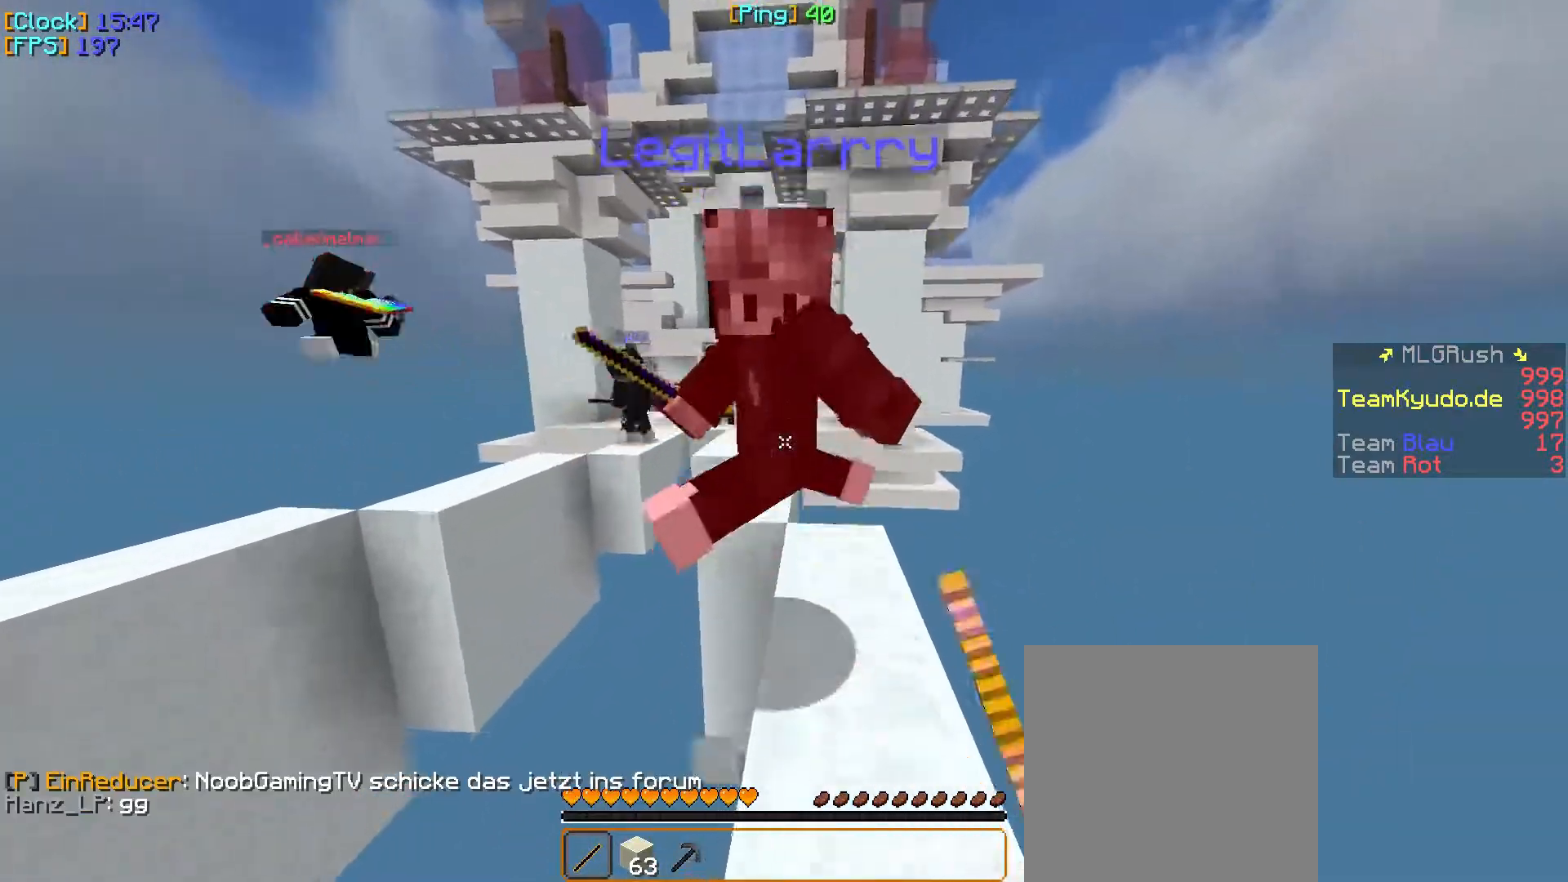
{"keys": ["w"], "mouse": ["left"], "events": [[67, "mouse_left", "down"], [233, "mouse_left", "up"], [250, "d", "down"], [300, "mouse_left", "down"], [317, "mouse_left", "up"], [350, "d", "up"], [400, "mouse_left", "down"], [467, "mouse_left", "up"], [483, "mouse_left", "down"]]}
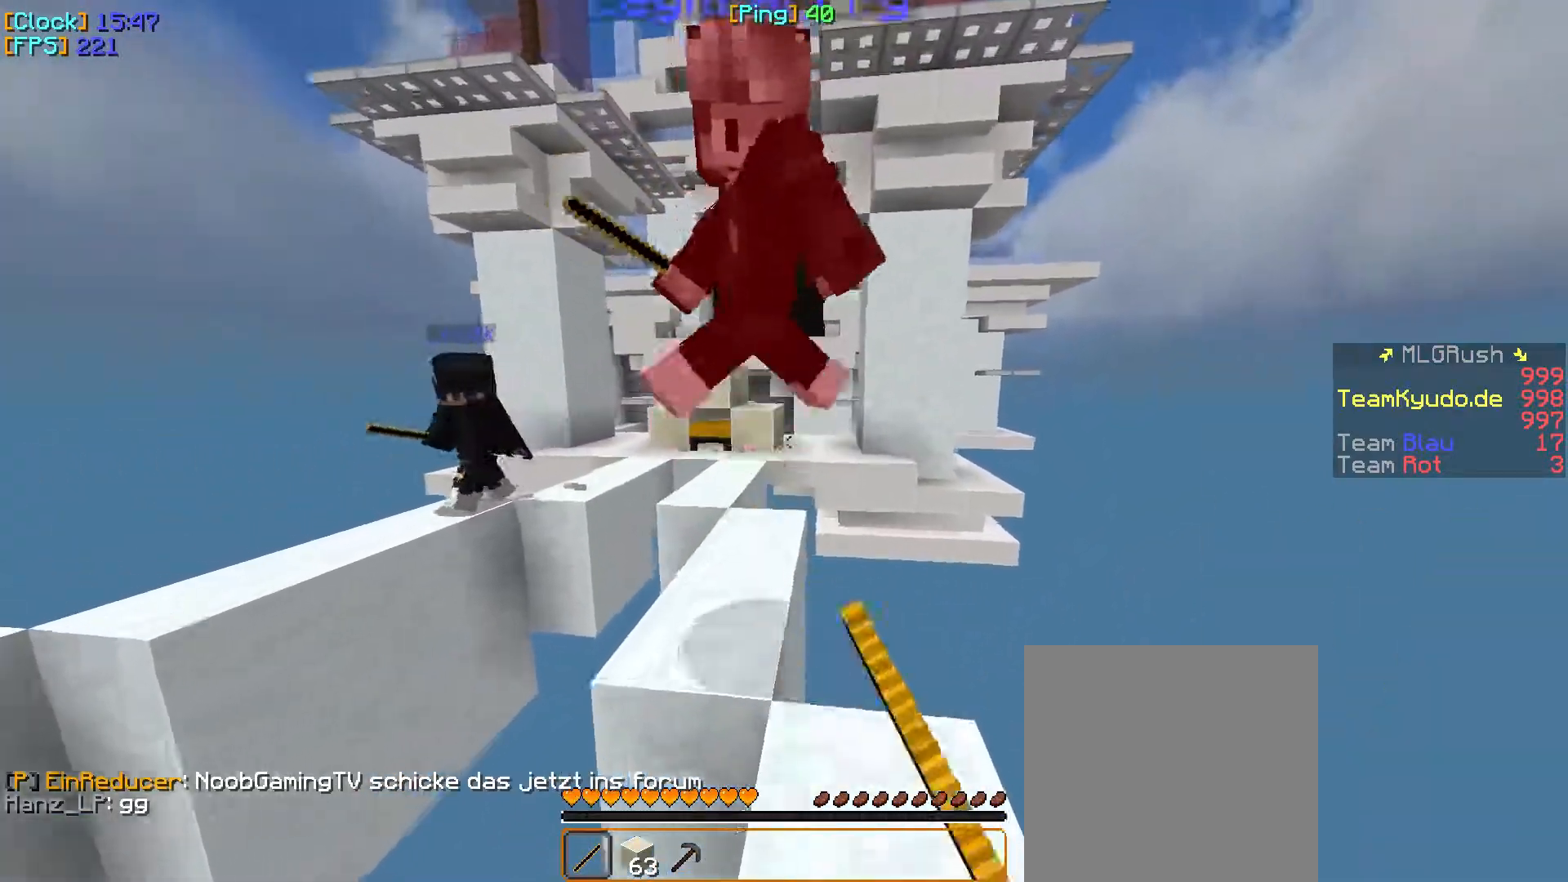
{"keys": ["a", "w"], "mouse": [], "events": [[67, "mouse_left", "up"], [433, "a", "down"]]}
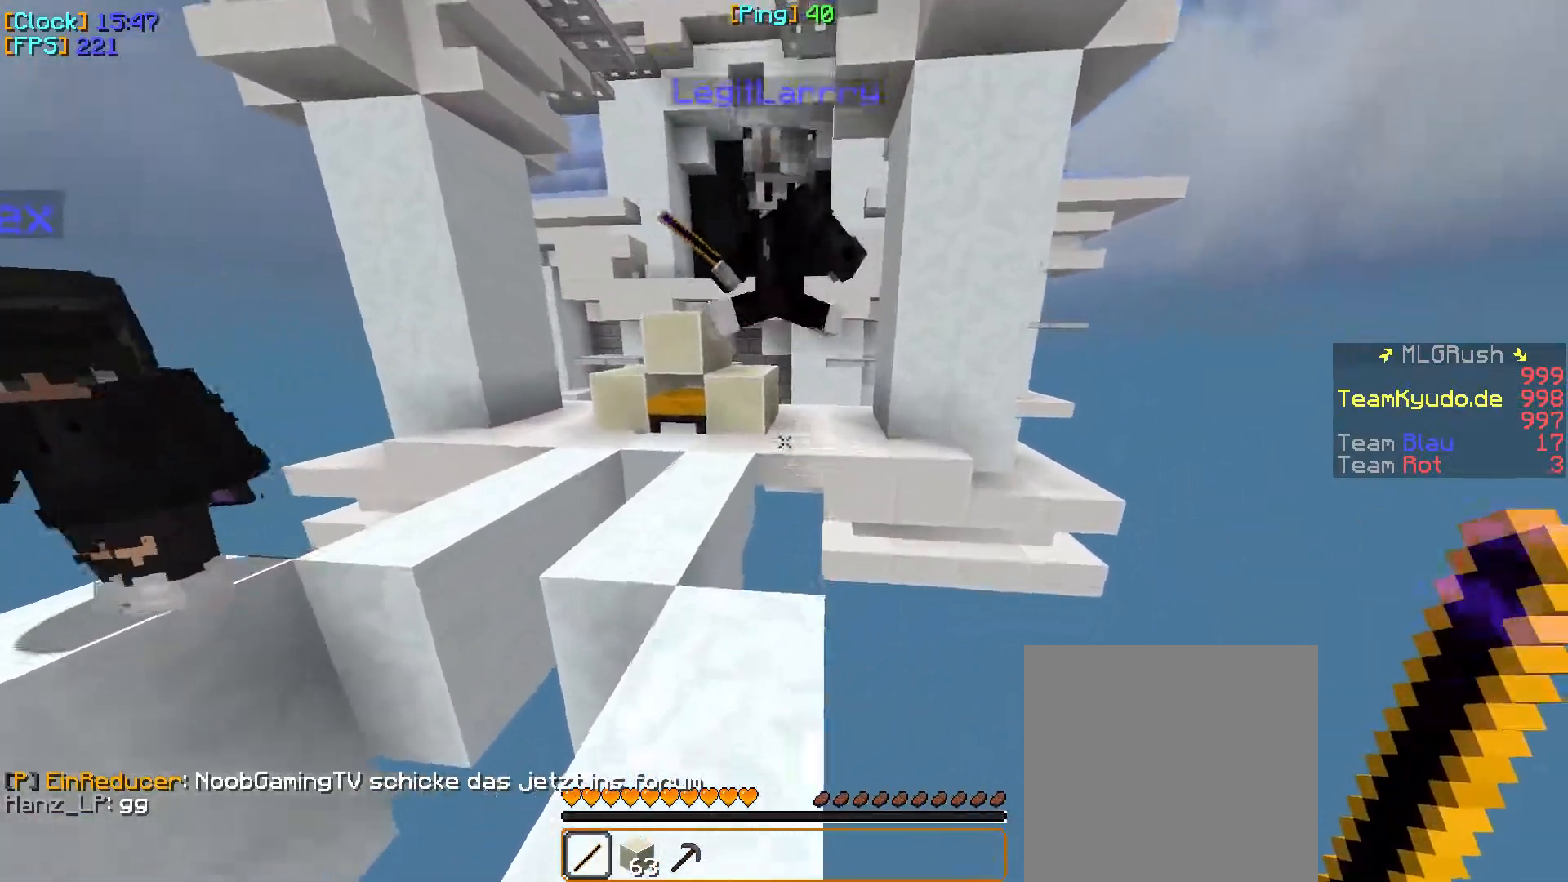
{"keys": ["d", "w"], "mouse": [], "events": [[183, "a", "up"], [317, "mouse_left", "down"], [333, "mouse_left", "up"], [400, "mouse_left", "down"], [417, "mouse_left", "up"], [450, "d", "down"]]}
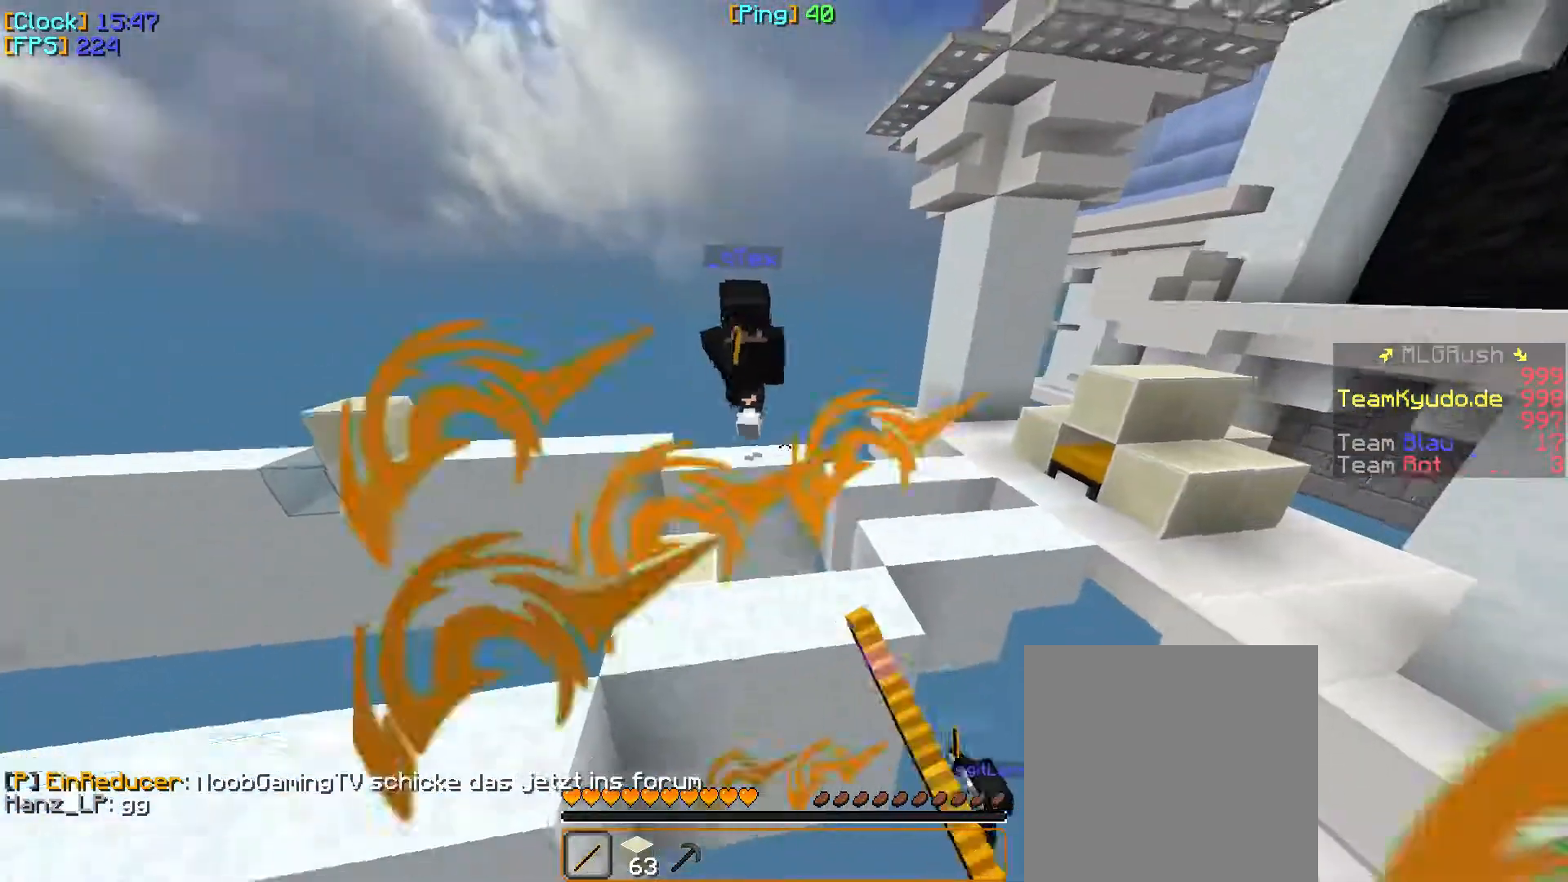
{"keys": ["w"], "mouse": ["right"], "events": [[17, "mouse_left", "down"], [67, "d", "up"], [150, "mouse_left", "up"], [283, "mouse_right", "down"], [433, "mouse_right", "up"], [450, "mouse_right", "down"]]}
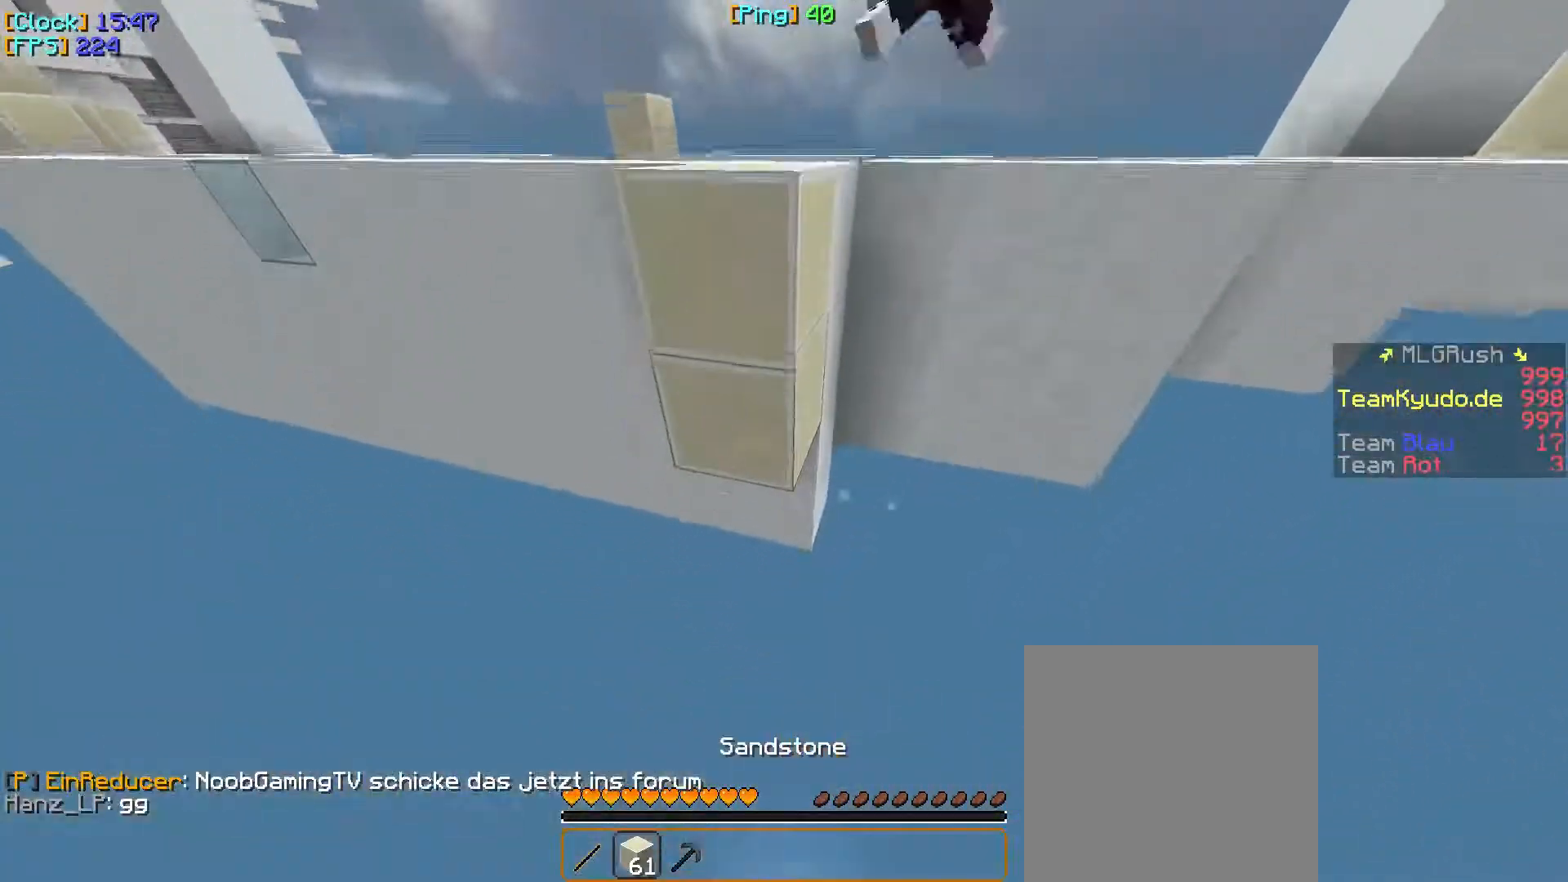
{"keys": [], "mouse": [], "events": [[83, "mouse_right", "up"], [100, "mouse_right", "down"], [233, "mouse_right", "up"], [433, "w", "up"]]}
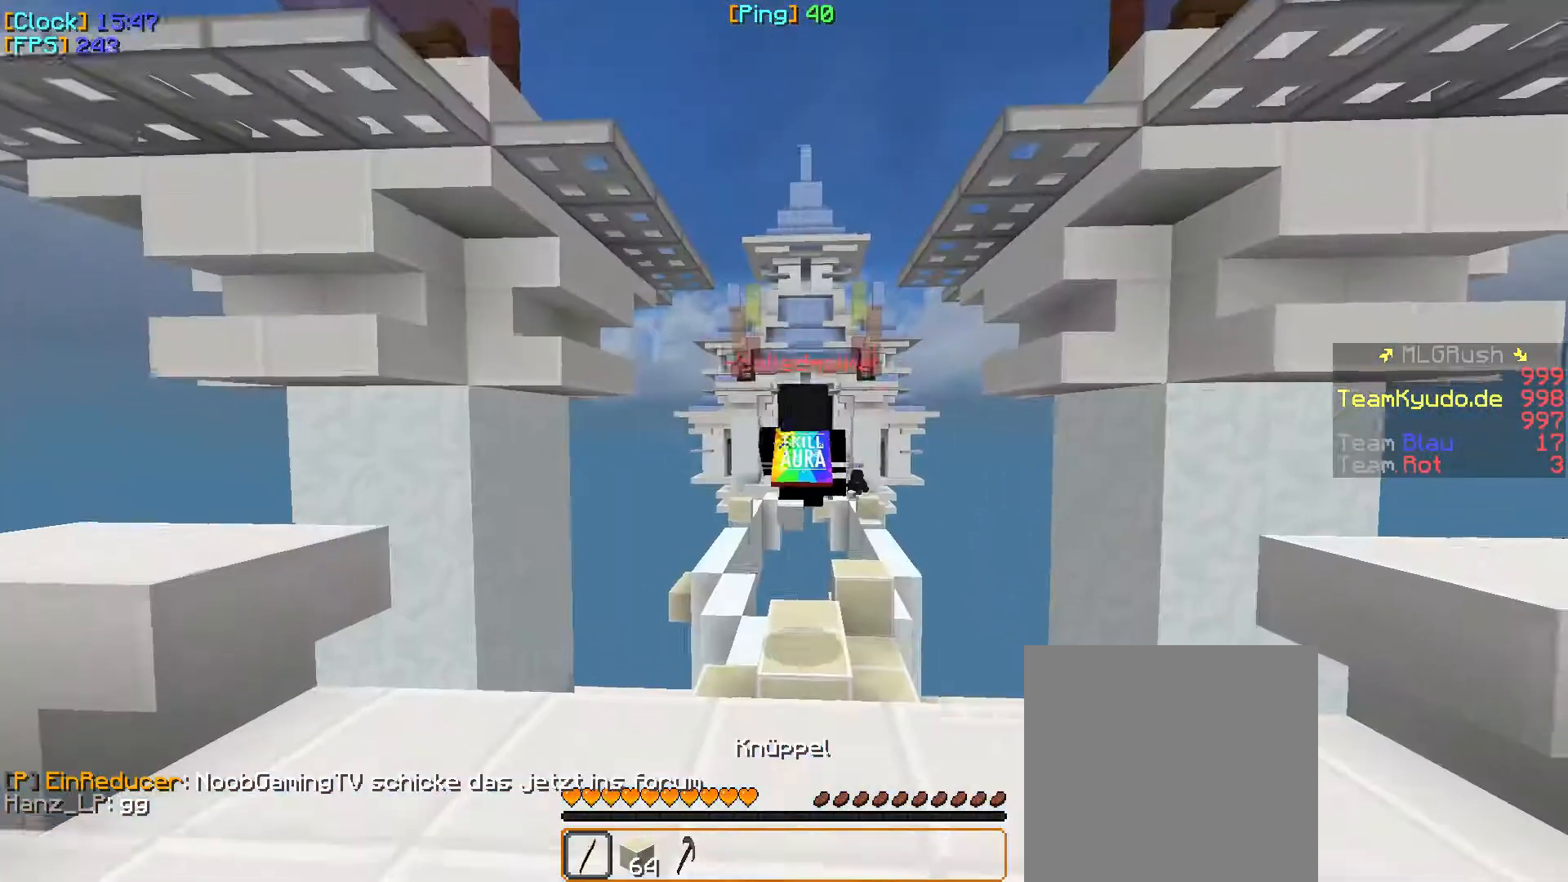
{"keys": ["w"], "mouse": [], "events": [[17, "w", "down"]]}
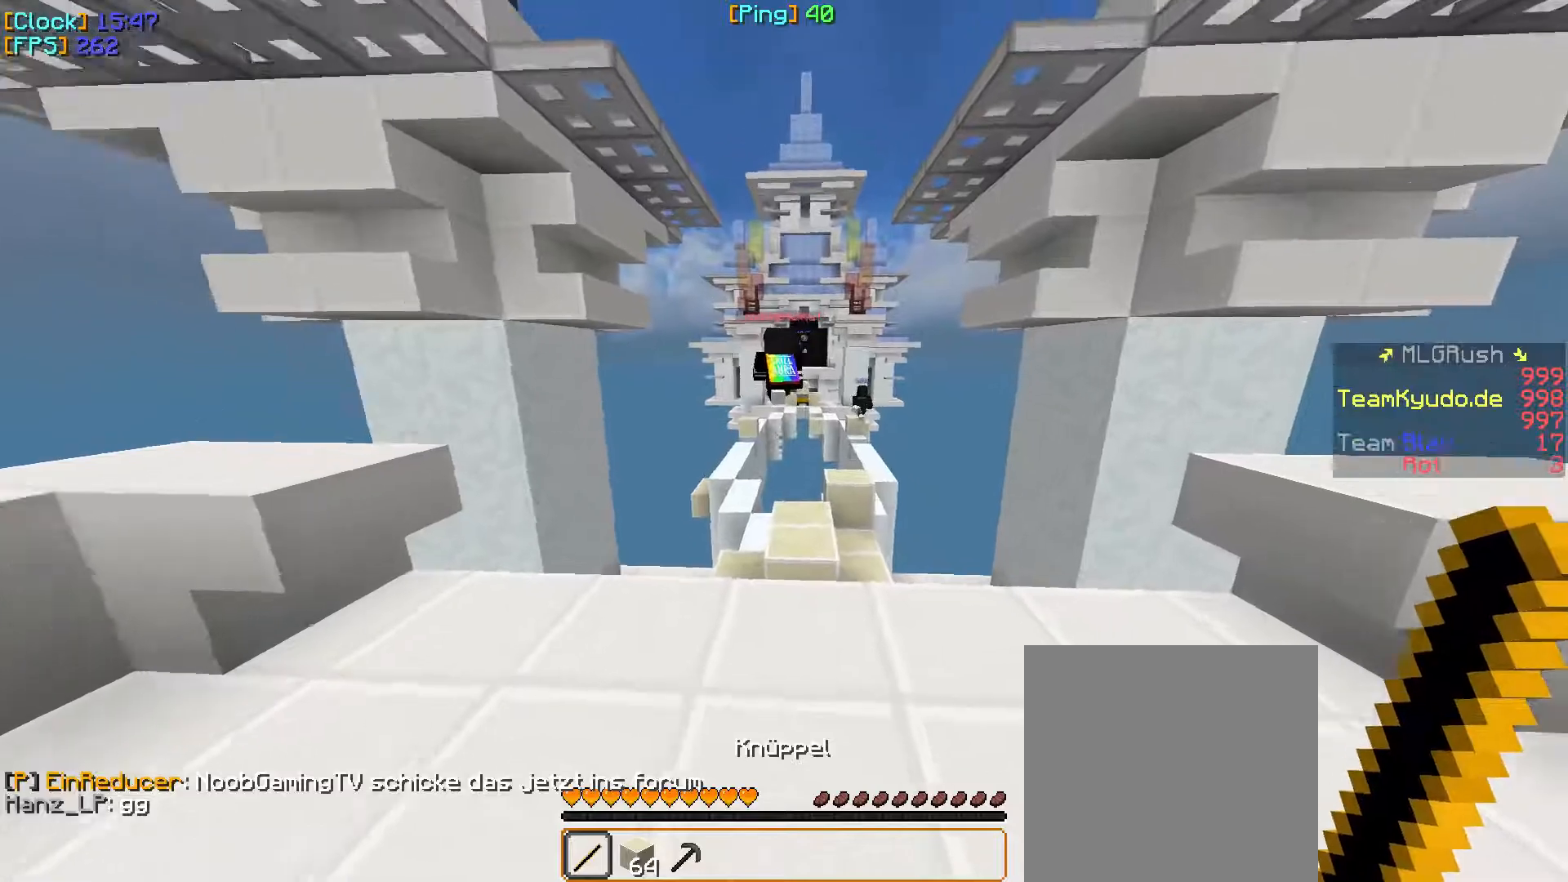
{"keys": ["w"], "mouse": [], "events": []}
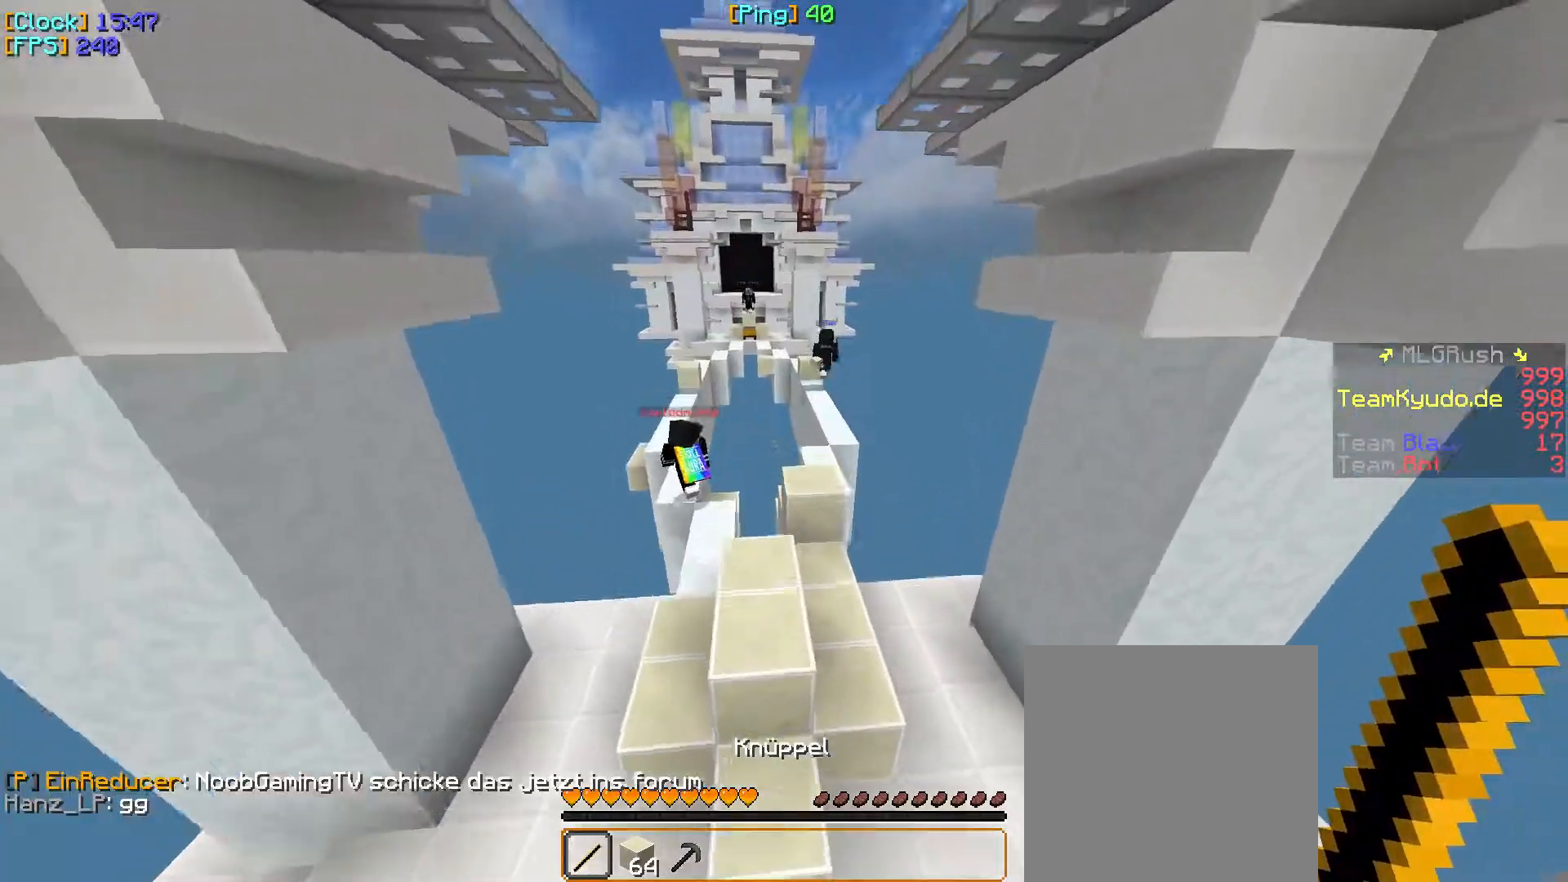
{"keys": ["w"], "mouse": [], "events": []}
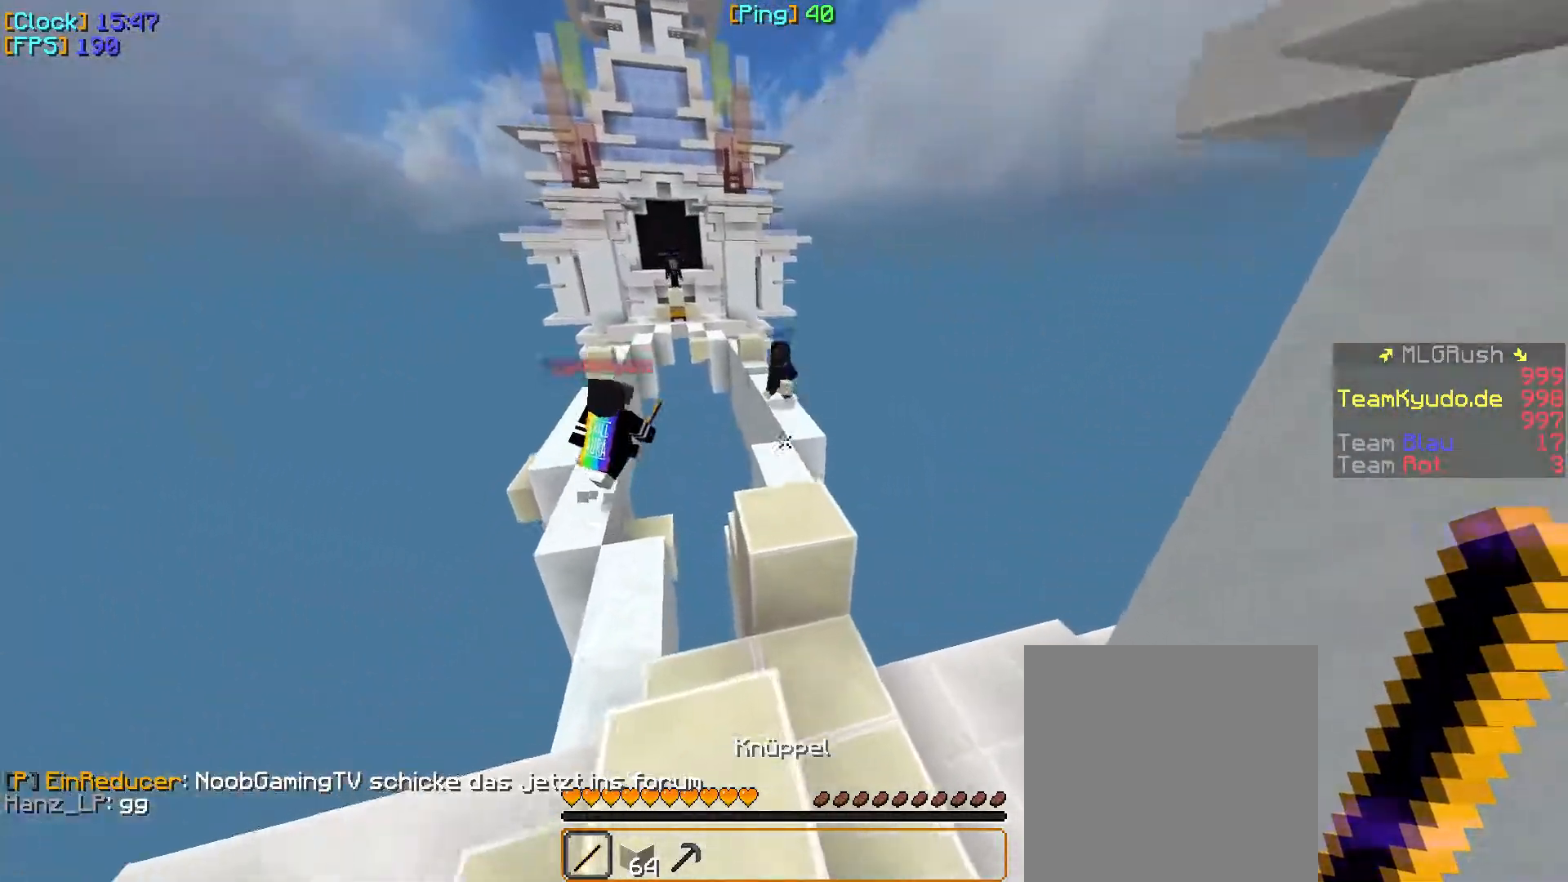
{"keys": ["w"], "mouse": [], "events": []}
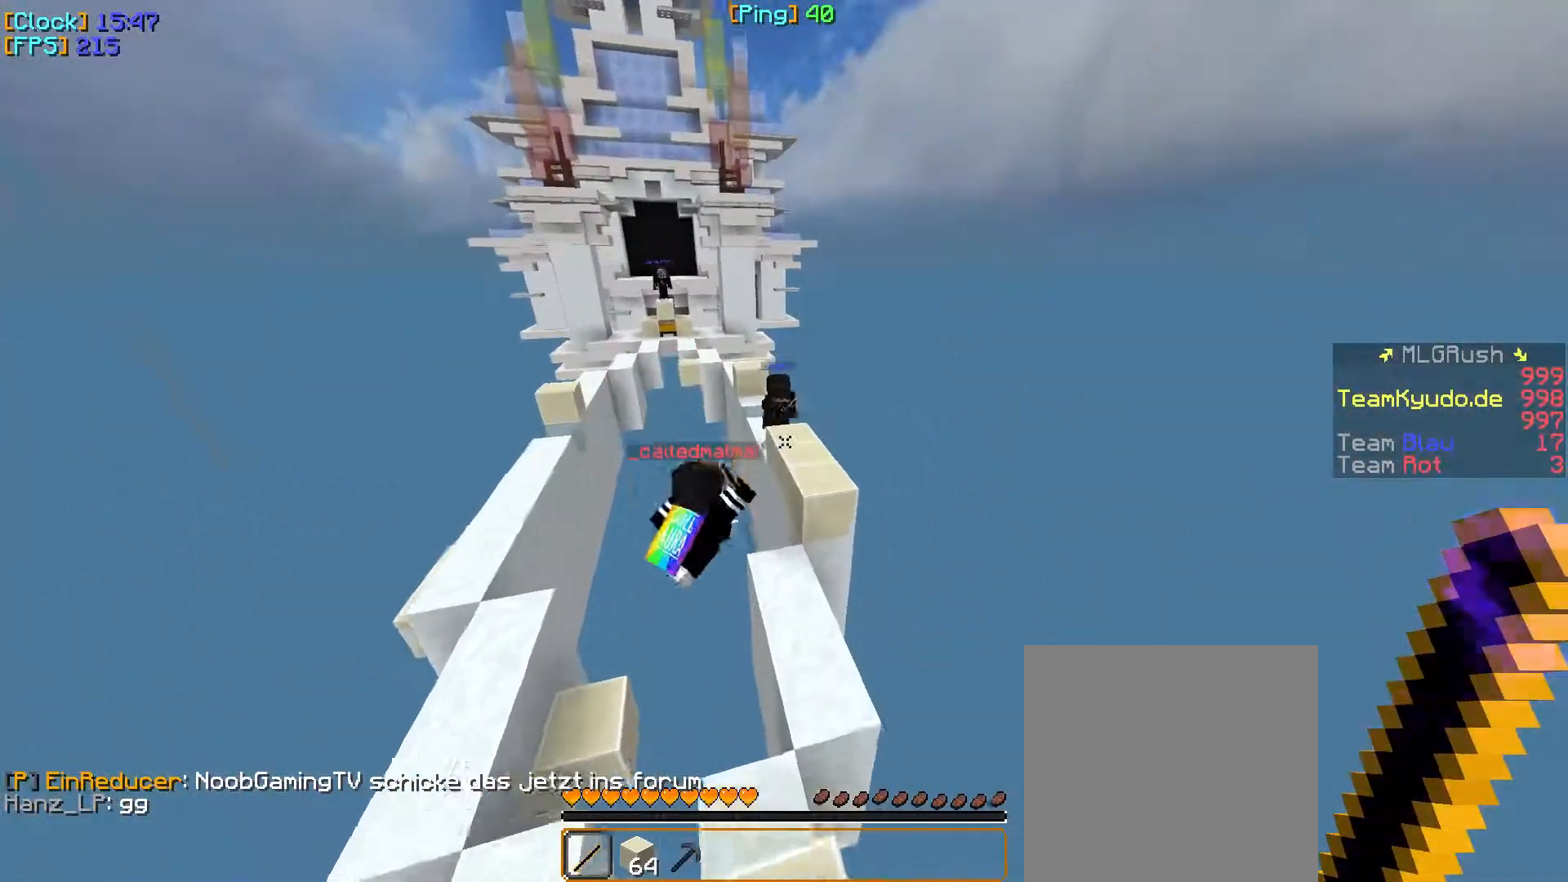
{"keys": ["w"], "mouse": [], "events": []}
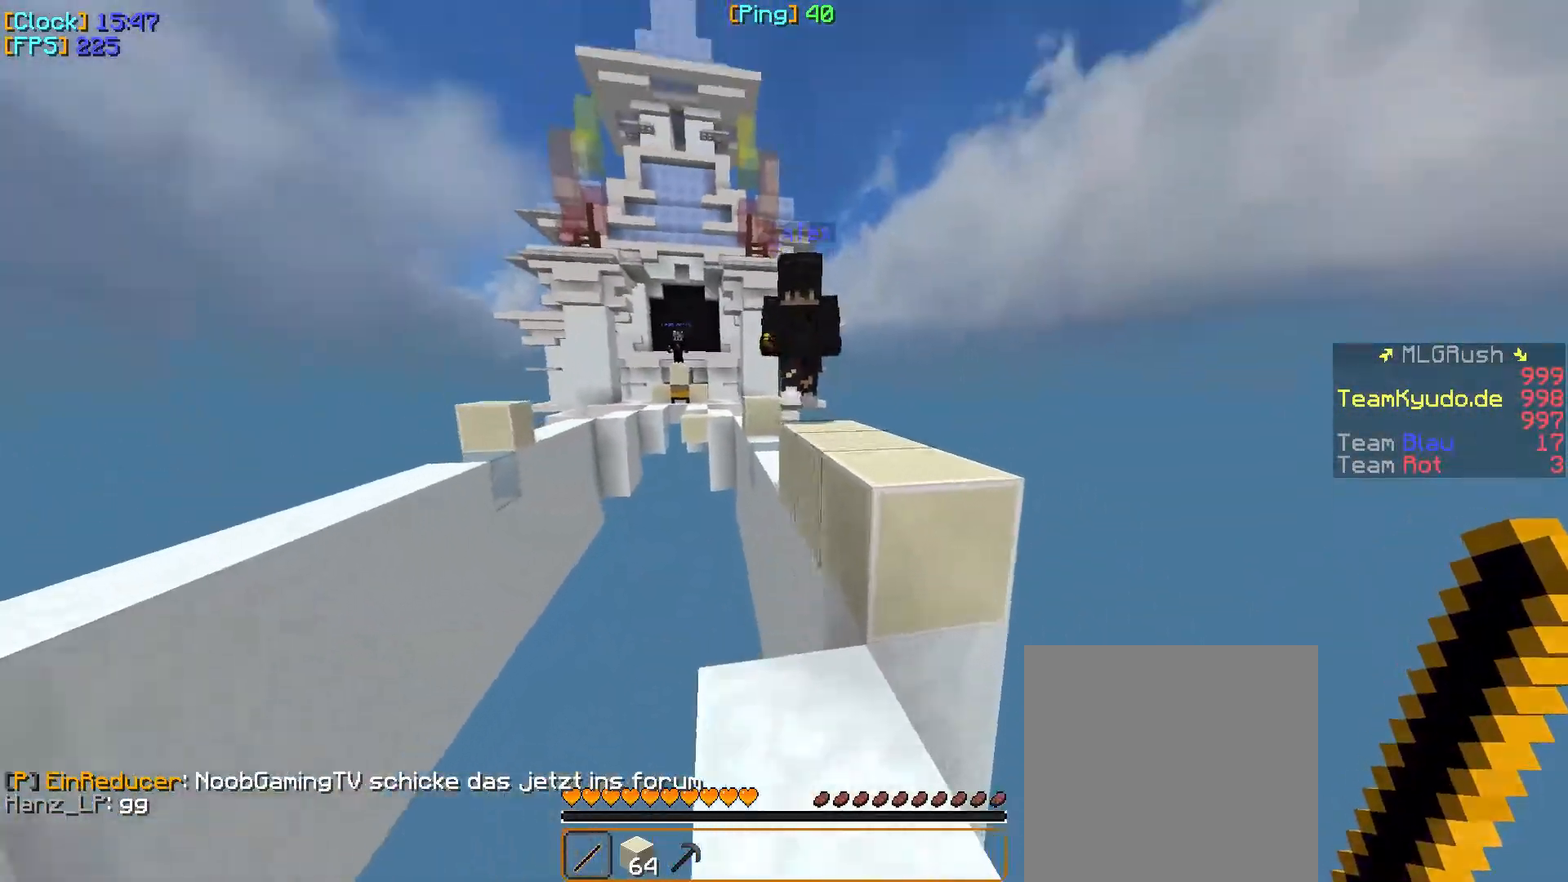
{"keys": ["d", "w"], "mouse": ["left"], "events": [[183, "d", "down"], [183, "mouse_left", "down"], [350, "mouse_left", "up"], [367, "mouse_left", "down"], [483, "mouse_left", "up"], [500, "mouse_left", "down"]]}
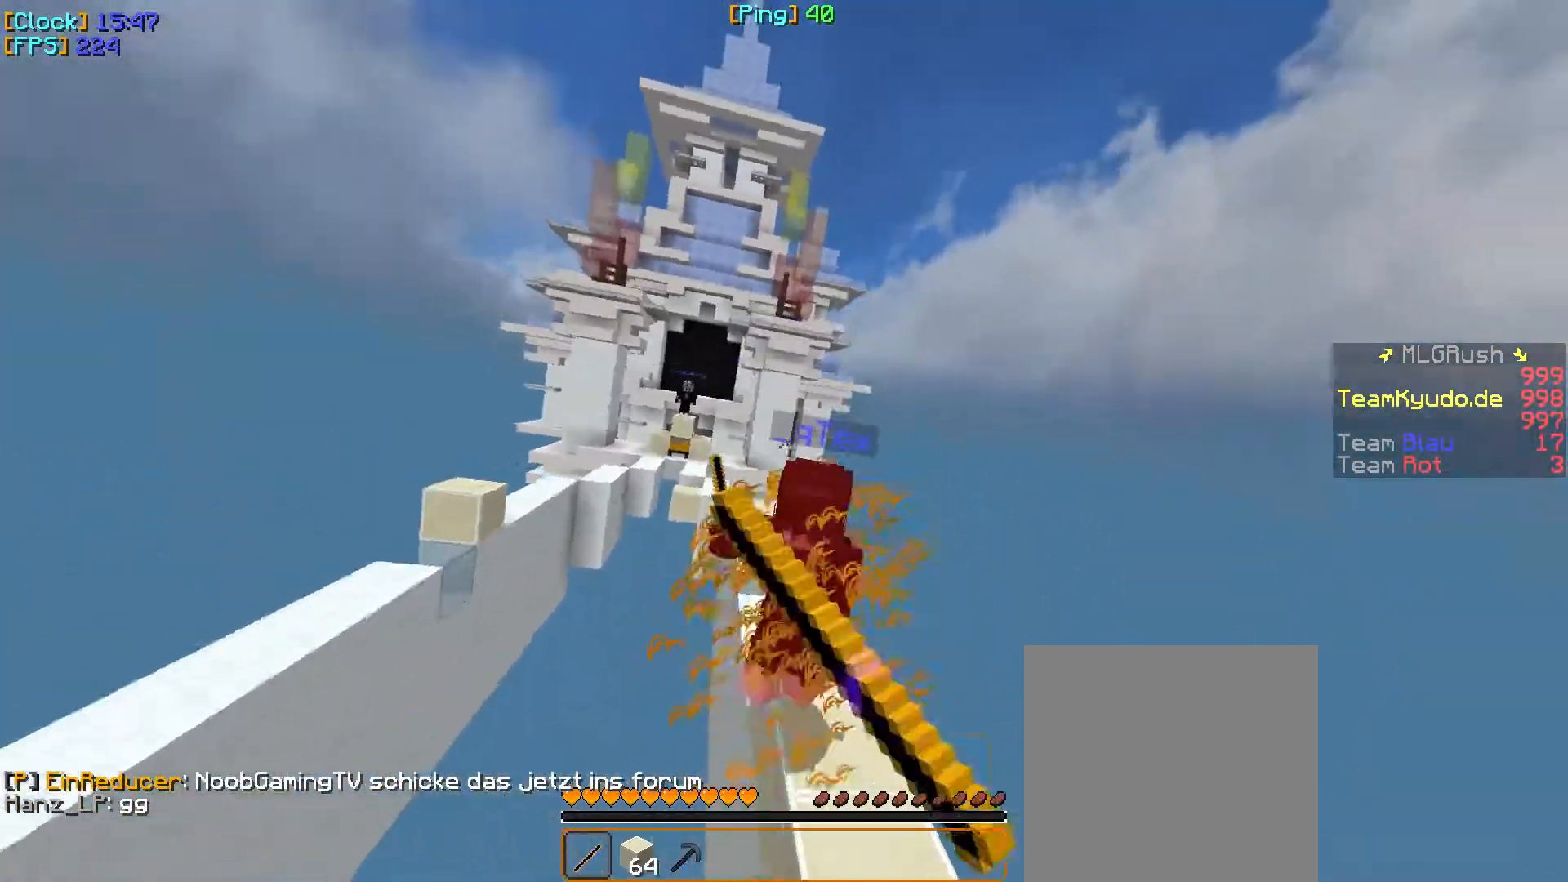
{"keys": ["w"], "mouse": [], "events": [[133, "d", "up"], [133, "mouse_left", "up"]]}
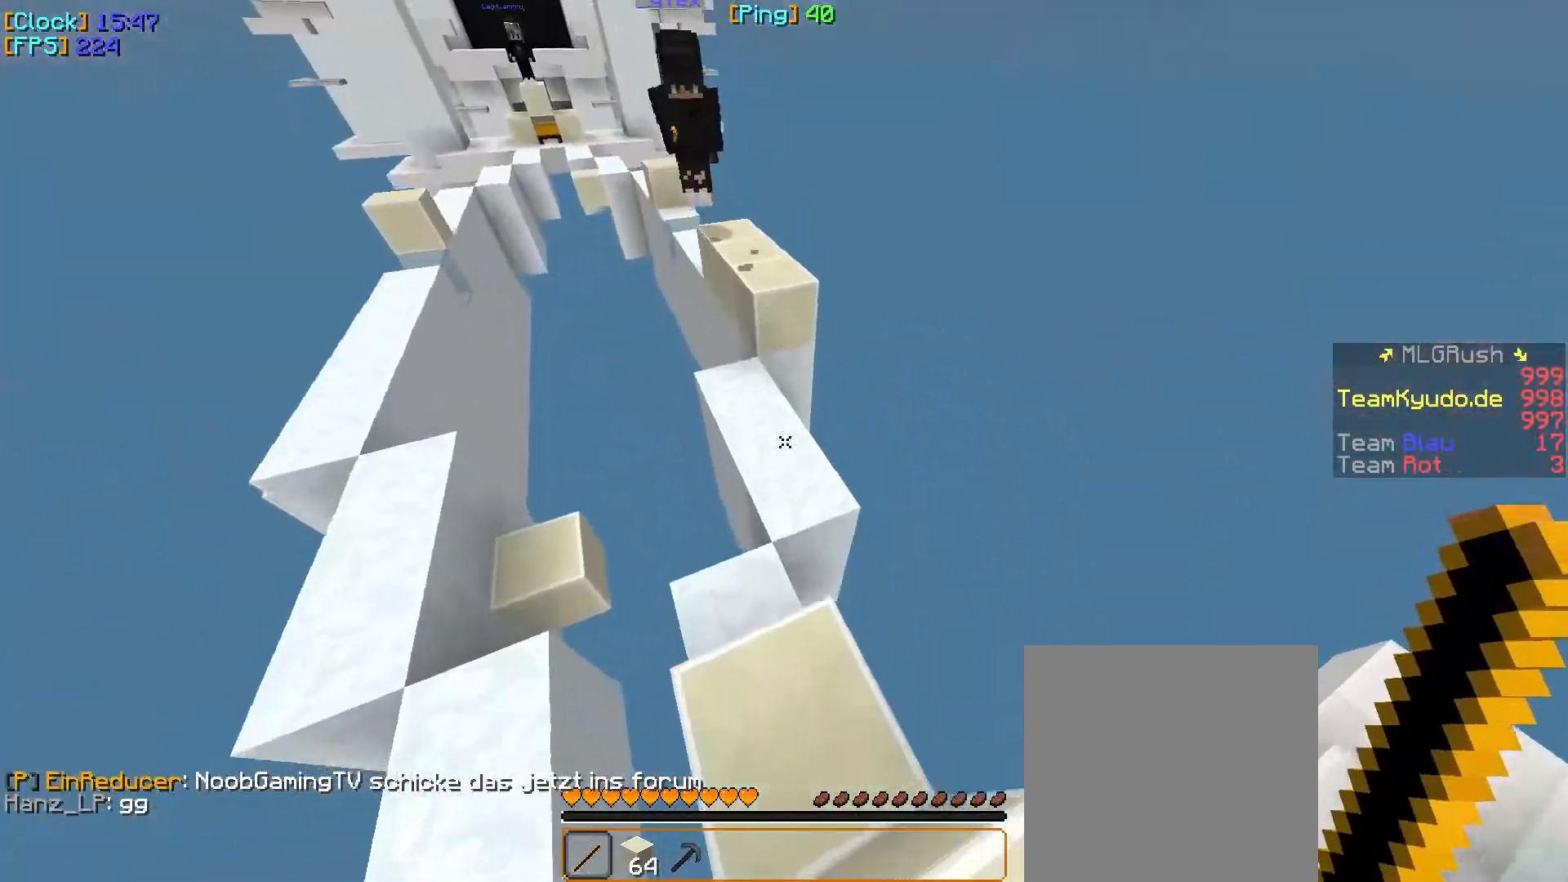
{"keys": ["w"], "mouse": [], "events": []}
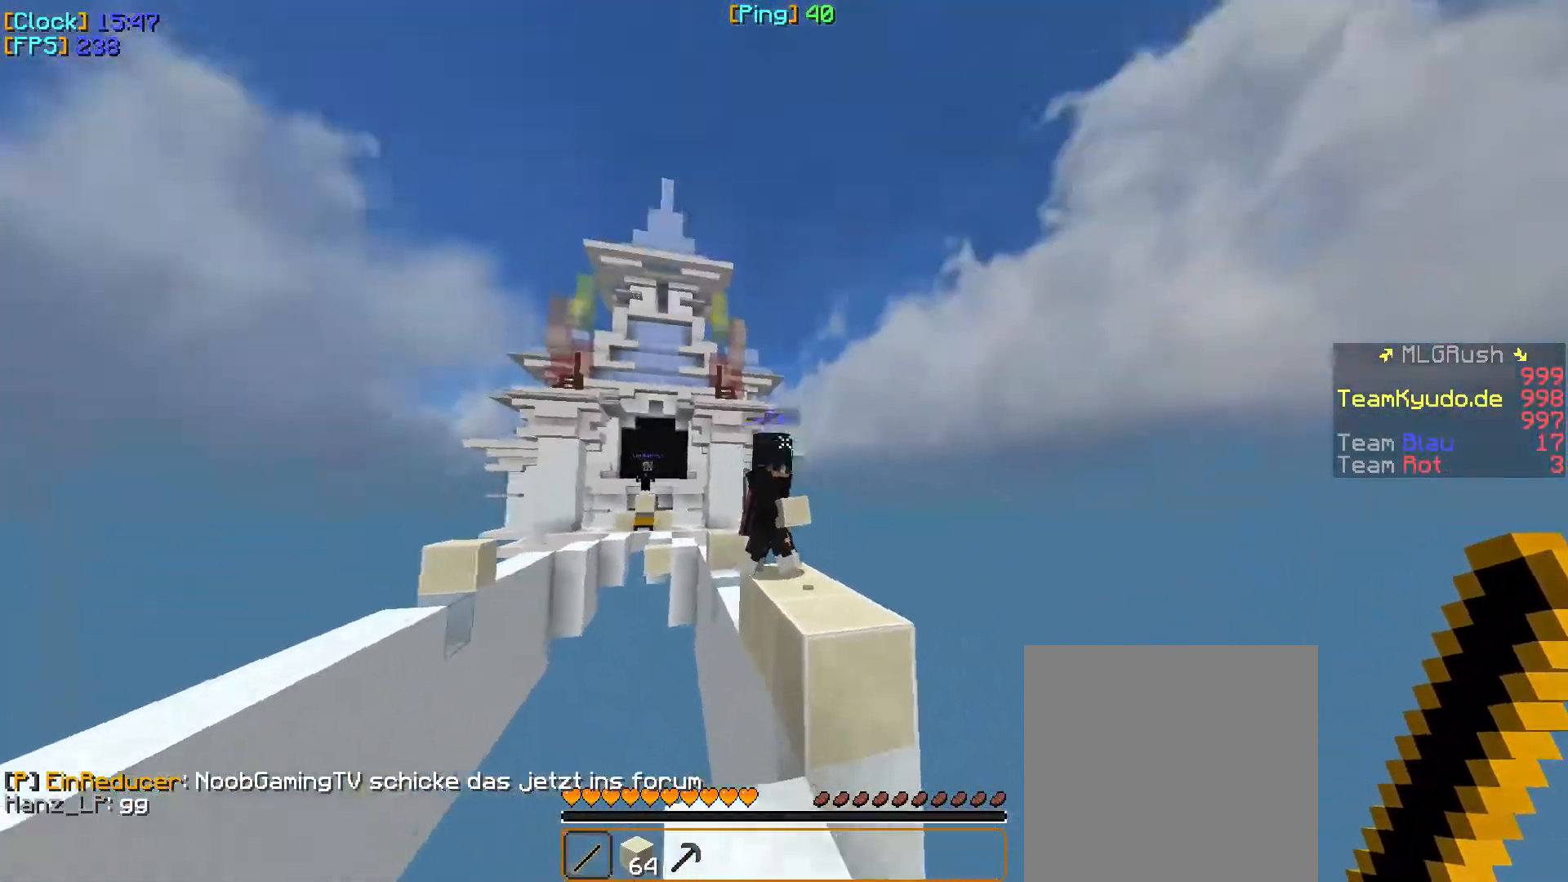
{"keys": ["w"], "mouse": ["left"], "events": [[167, "mouse_left", "down"], [200, "mouse_left", "up"], [217, "mouse_left", "down"], [250, "mouse_left", "up"], [267, "mouse_left", "down"], [350, "mouse_left", "up"], [367, "mouse_left", "down"], [383, "mouse_left", "up"], [400, "mouse_left", "down"], [483, "mouse_left", "up"], [500, "mouse_left", "down"]]}
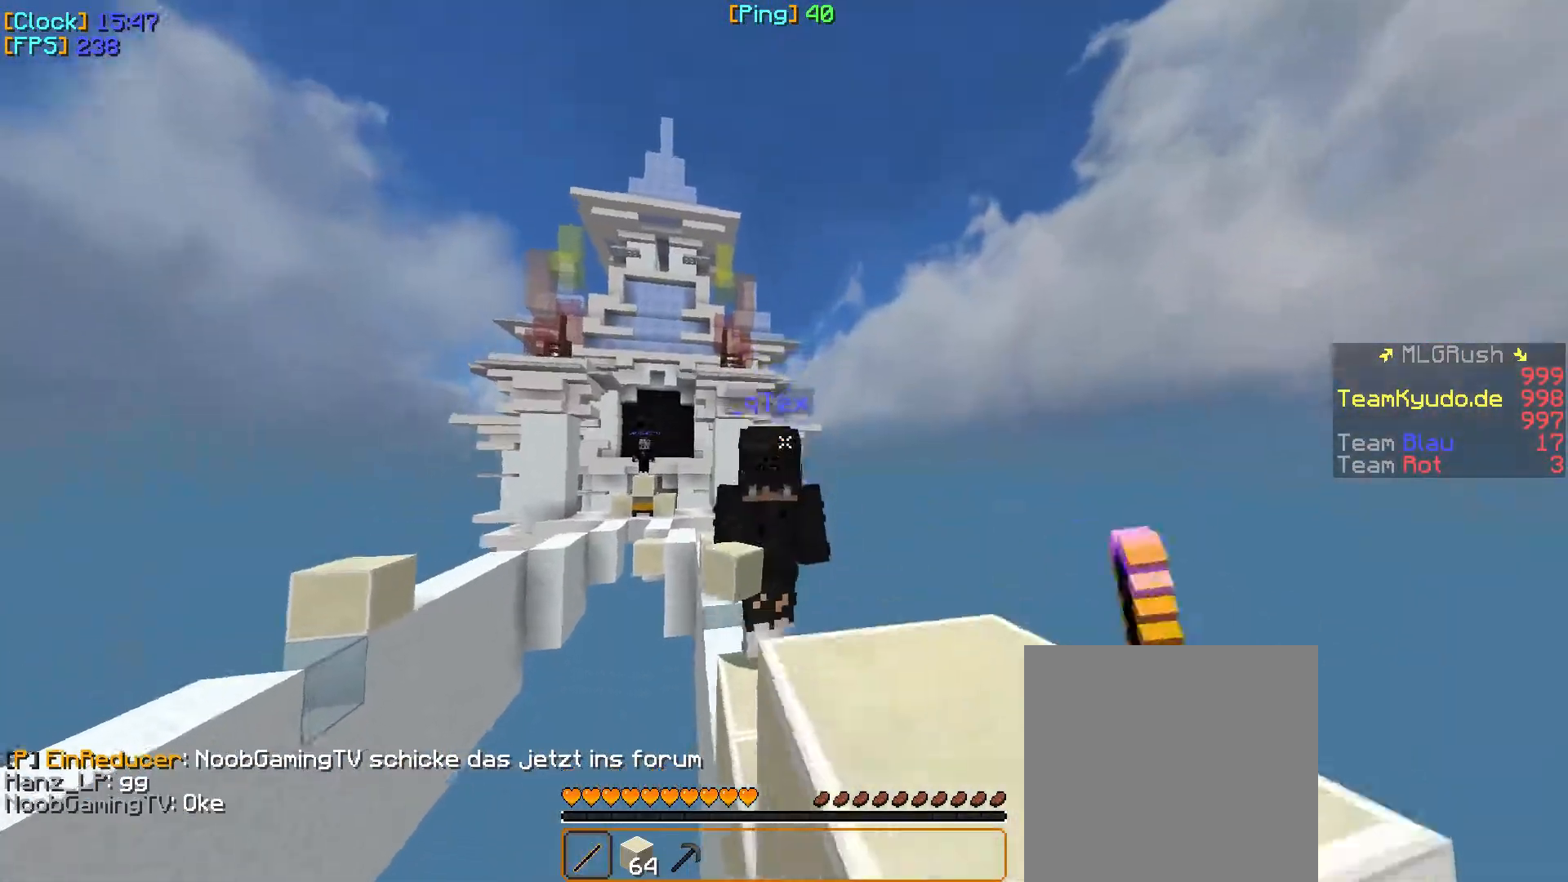
{"keys": ["a", "w"], "mouse": [], "events": [[17, "mouse_left", "up"], [33, "mouse_left", "down"], [67, "mouse_left", "up"], [100, "mouse_left", "down"], [117, "mouse_left", "up"], [133, "d", "down"], [133, "mouse_left", "down"], [233, "d", "up"], [300, "mouse_left", "up"], [317, "mouse_left", "down"], [333, "mouse_left", "up"], [350, "mouse_left", "down"], [383, "a", "down"], [483, "mouse_left", "up"]]}
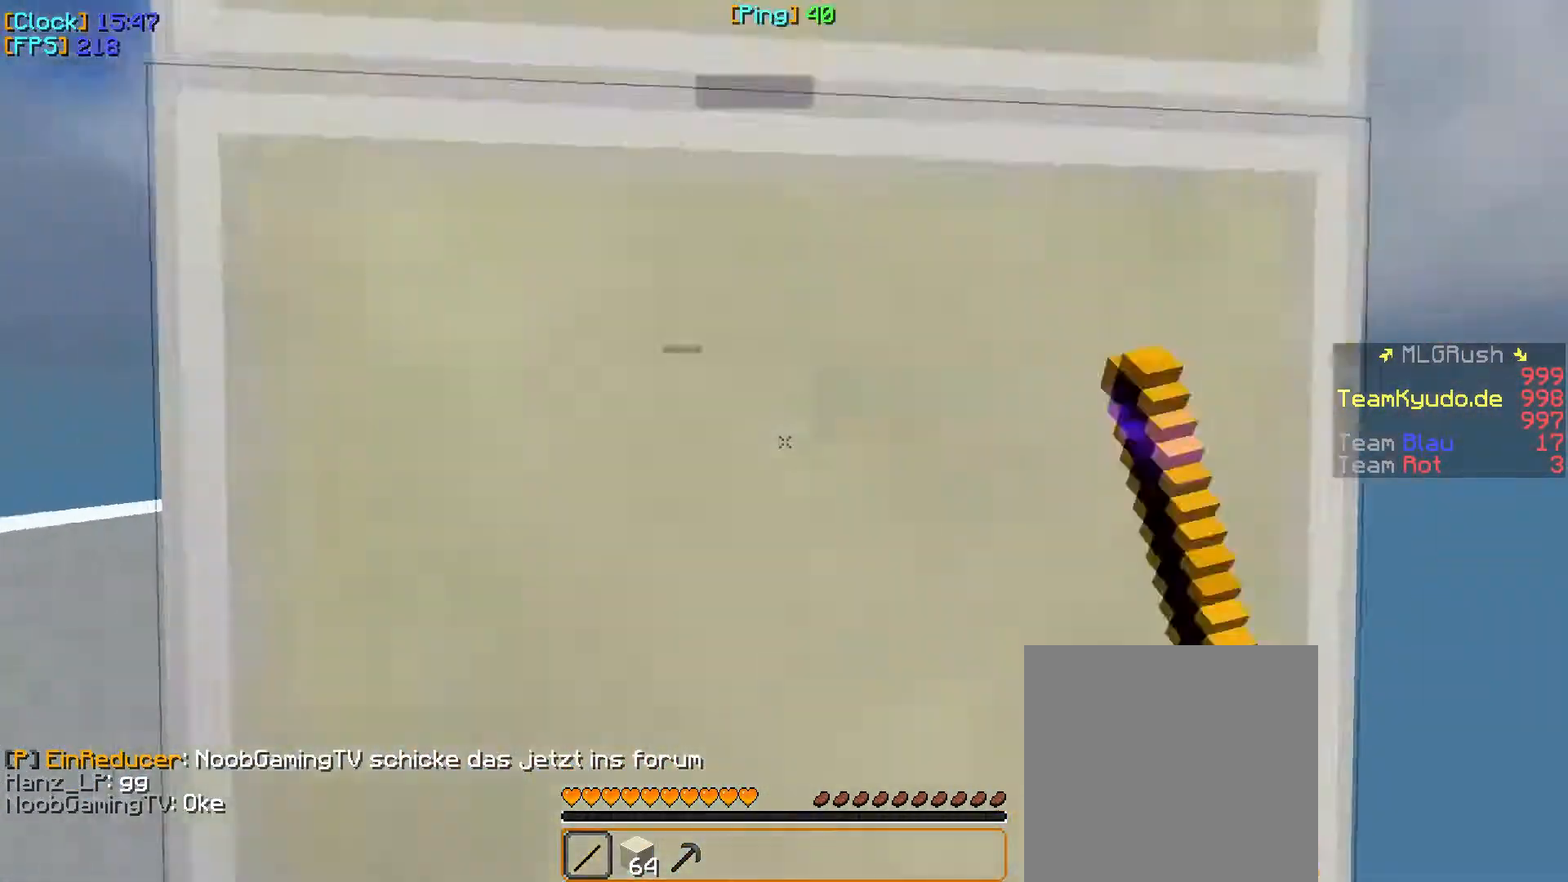
{"keys": [], "mouse": [], "events": [[317, "a", "up"], [417, "w", "up"]]}
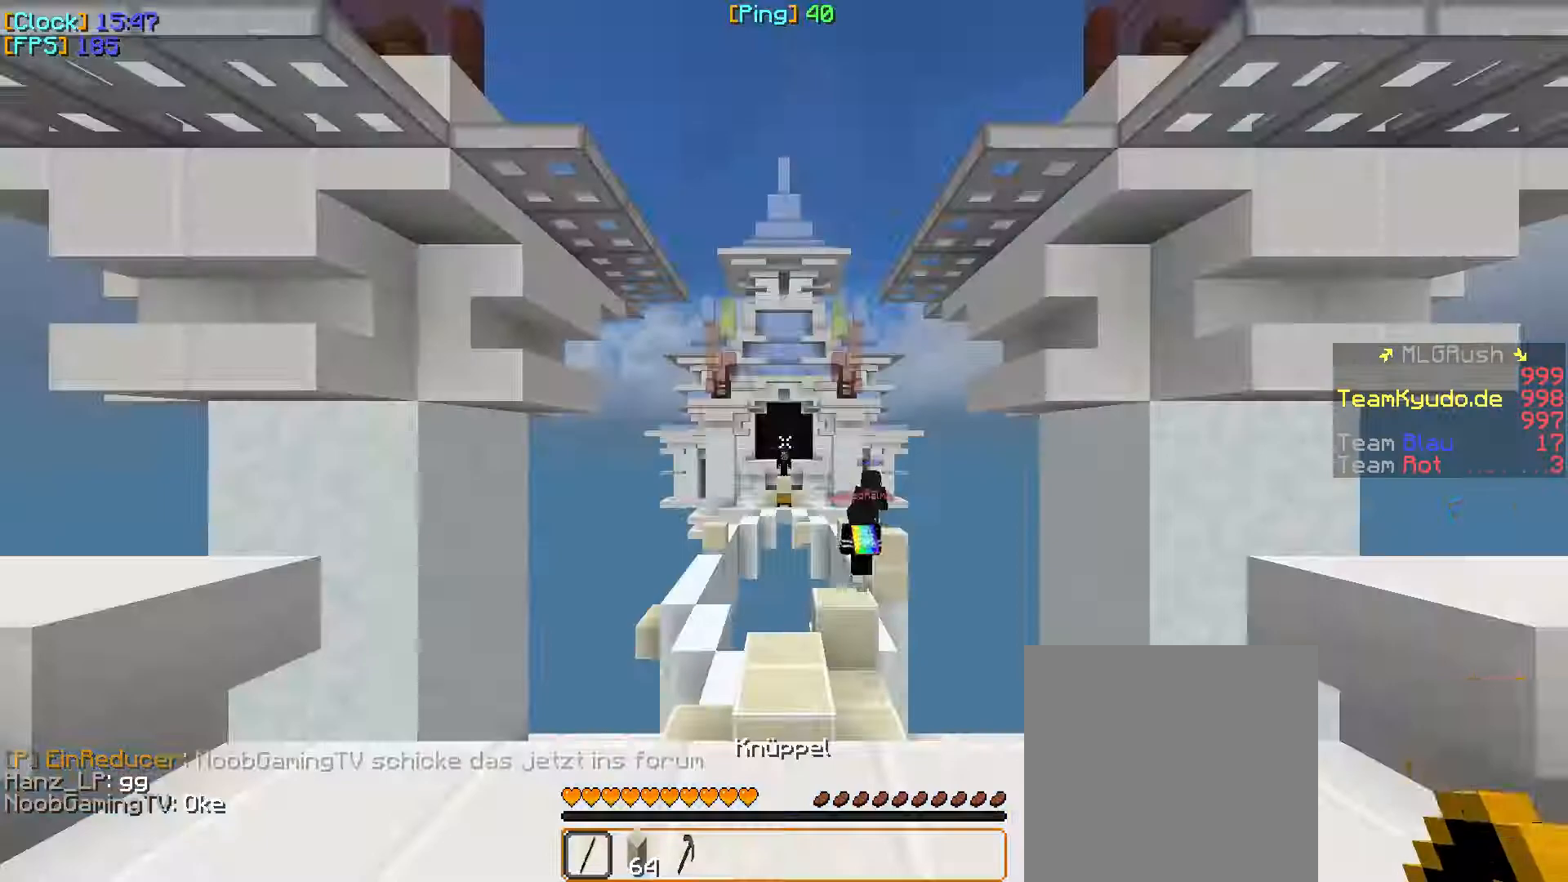
{"keys": ["w"], "mouse": [], "events": [[17, "w", "down"]]}
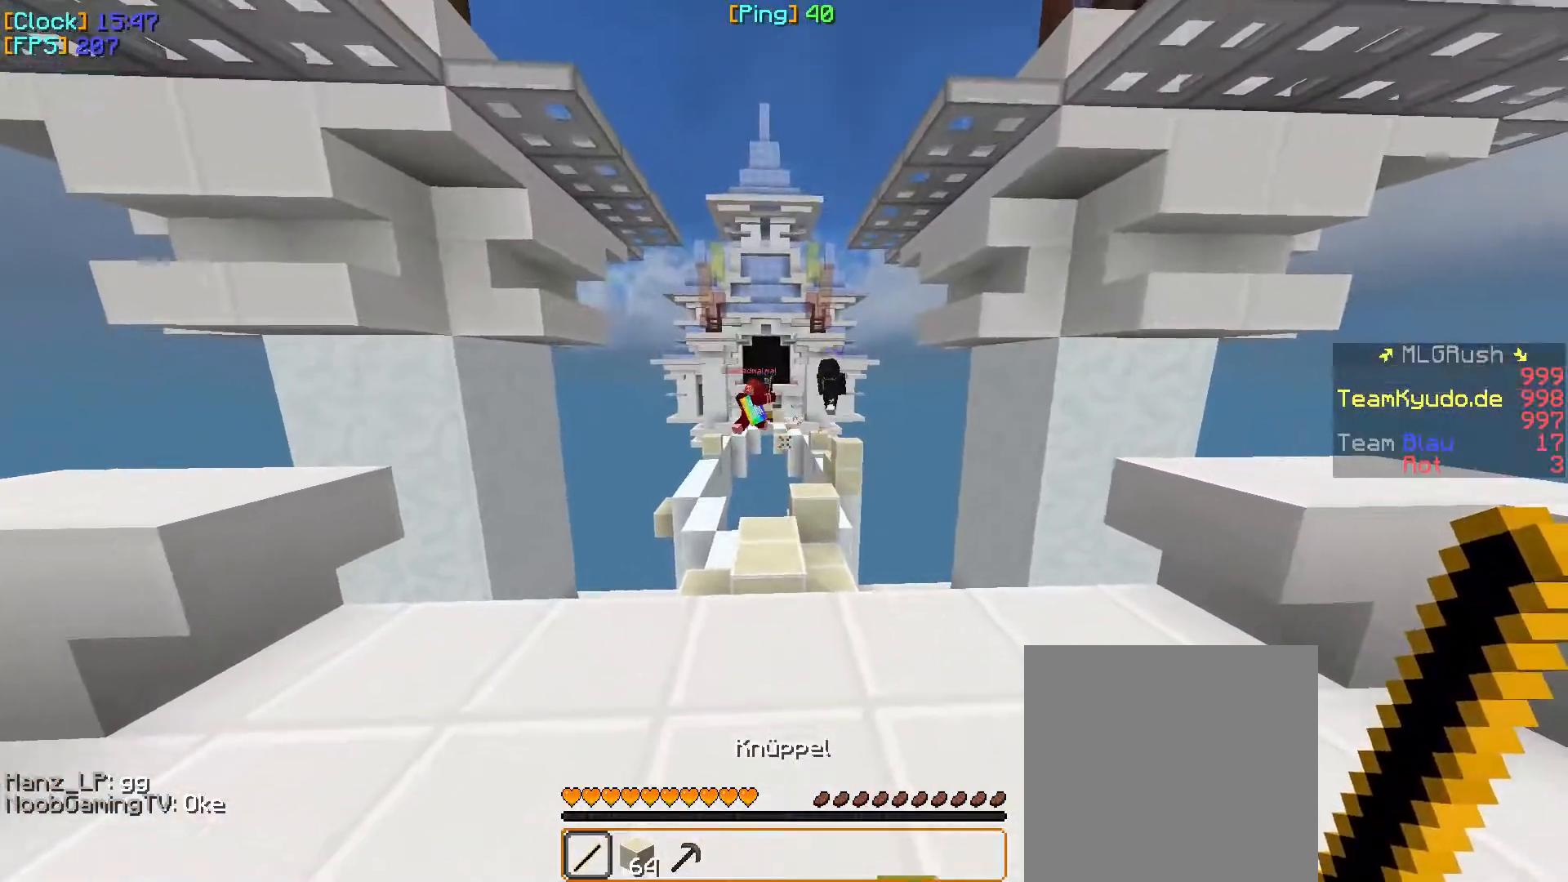
{"keys": ["w"], "mouse": [], "events": []}